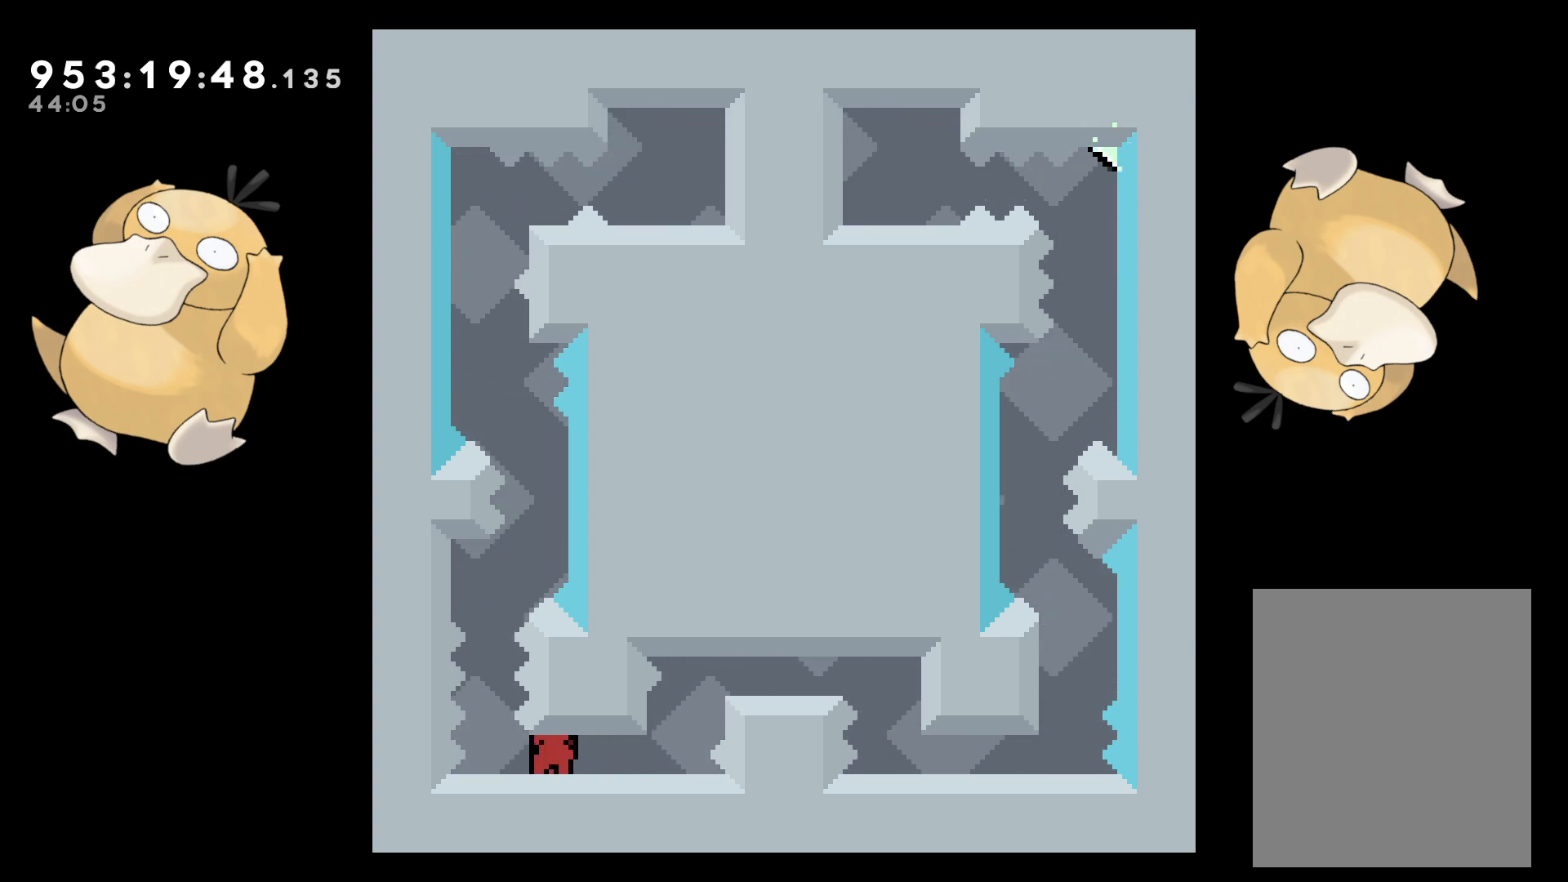
Gameplay with a controller (Nintendo layout); each line is a JSON object with the inputs held at the frame after it. "events" lists button and stick changes between this image and that frame as [ms after this image, input, new state], when the widget could be followed in between. Not read: L3 R3.
{"buttons": ["DPAD_RIGHT"], "left_stick": "center", "right_stick": "center", "events": [[17, "DPAD_RIGHT", "up"], [317, "DPAD_RIGHT", "down"], [417, "B", "down"], [500, "B", "up"]]}
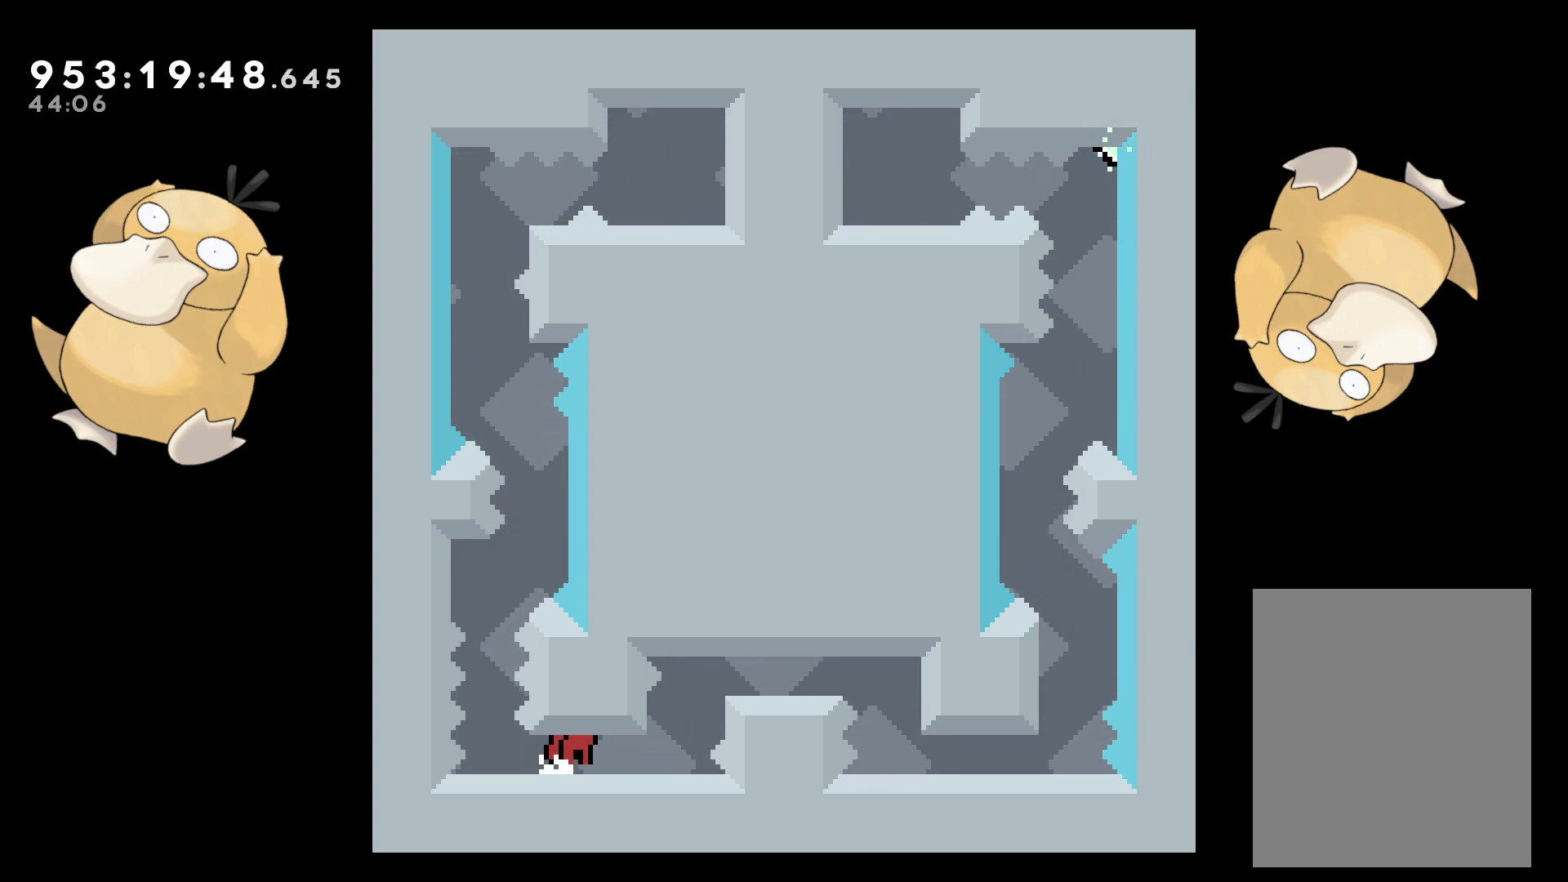
{"buttons": [], "left_stick": "center", "right_stick": "center", "events": [[50, "DPAD_RIGHT", "up"]]}
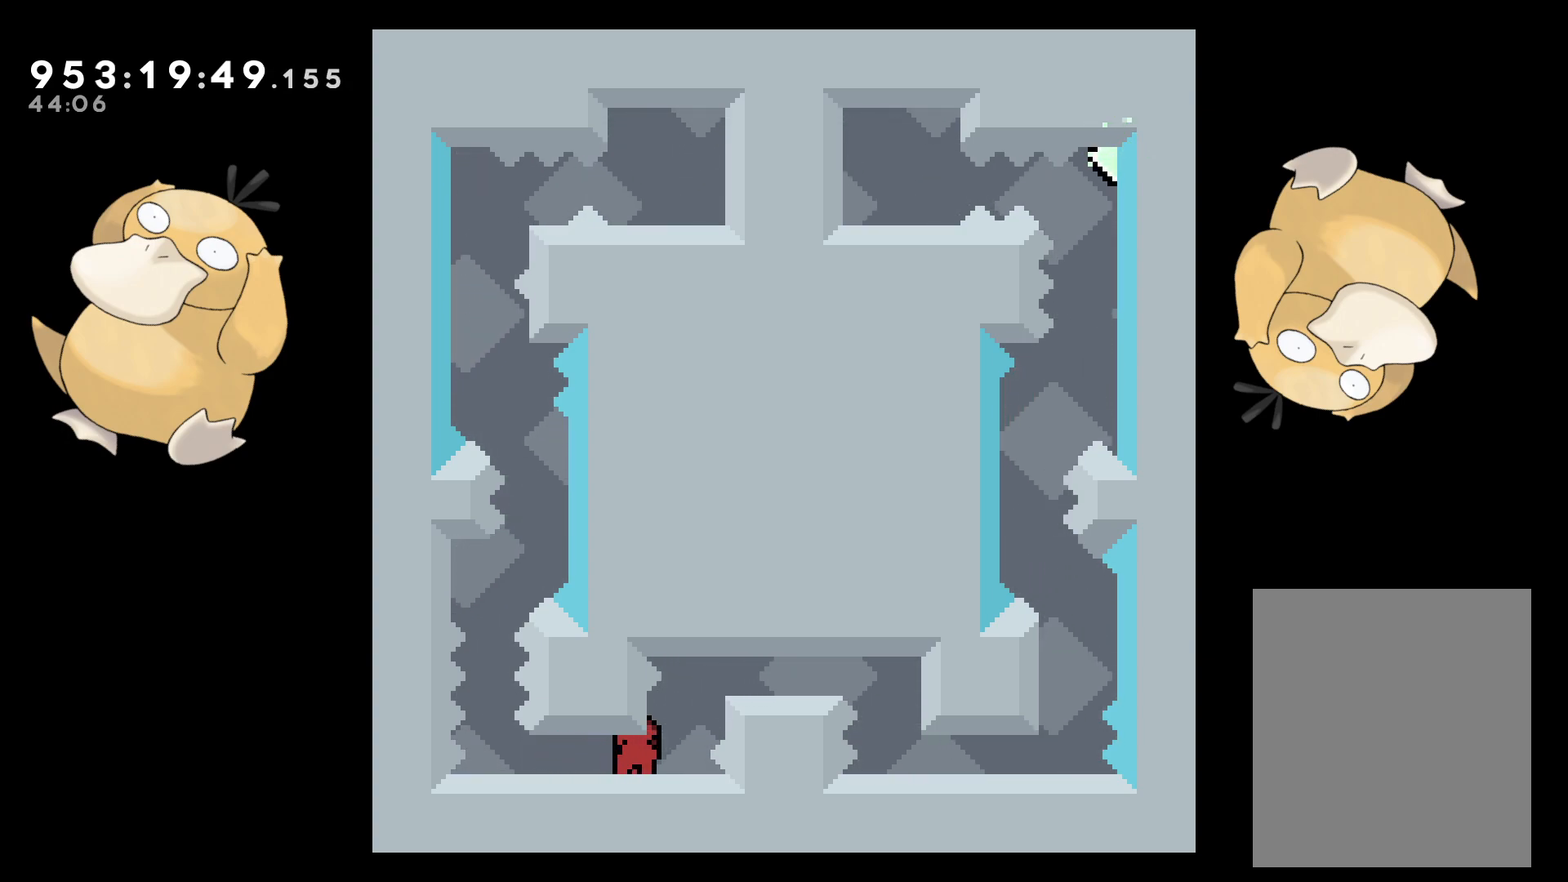
{"buttons": ["B", "DPAD_DOWN", "DPAD_LEFT"], "left_stick": "center", "right_stick": "center", "events": [[17, "DPAD_LEFT", "down"], [100, "DPAD_LEFT", "up"], [283, "DPAD_LEFT", "down"], [300, "DPAD_DOWN", "down"], [350, "B", "down"]]}
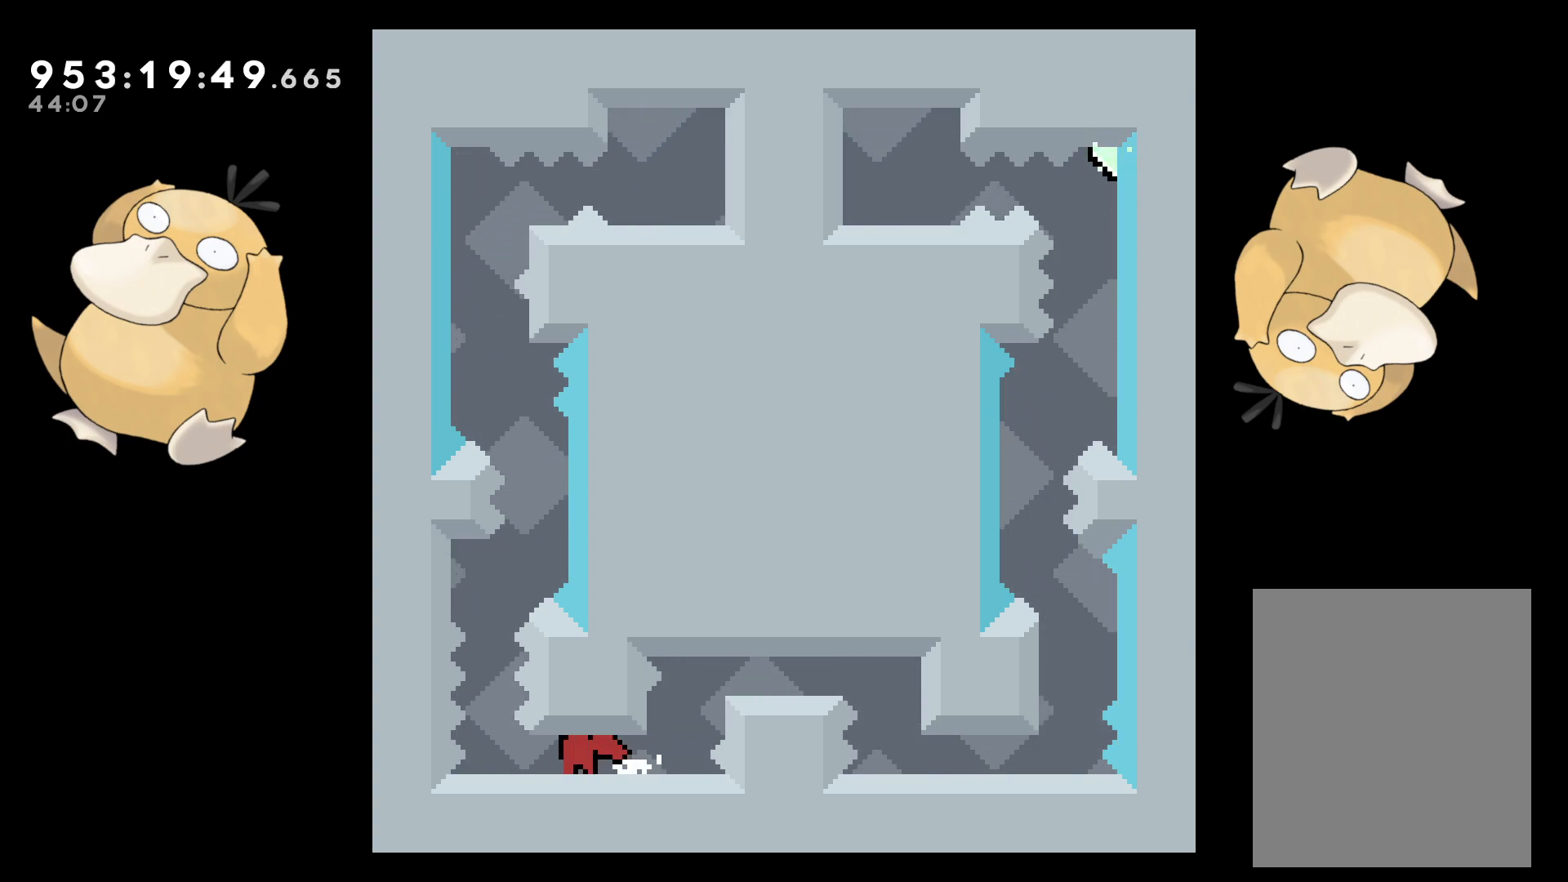
{"buttons": [], "left_stick": "center", "right_stick": "center", "events": [[217, "DPAD_DOWN", "up"], [217, "DPAD_LEFT", "up"], [283, "B", "up"]]}
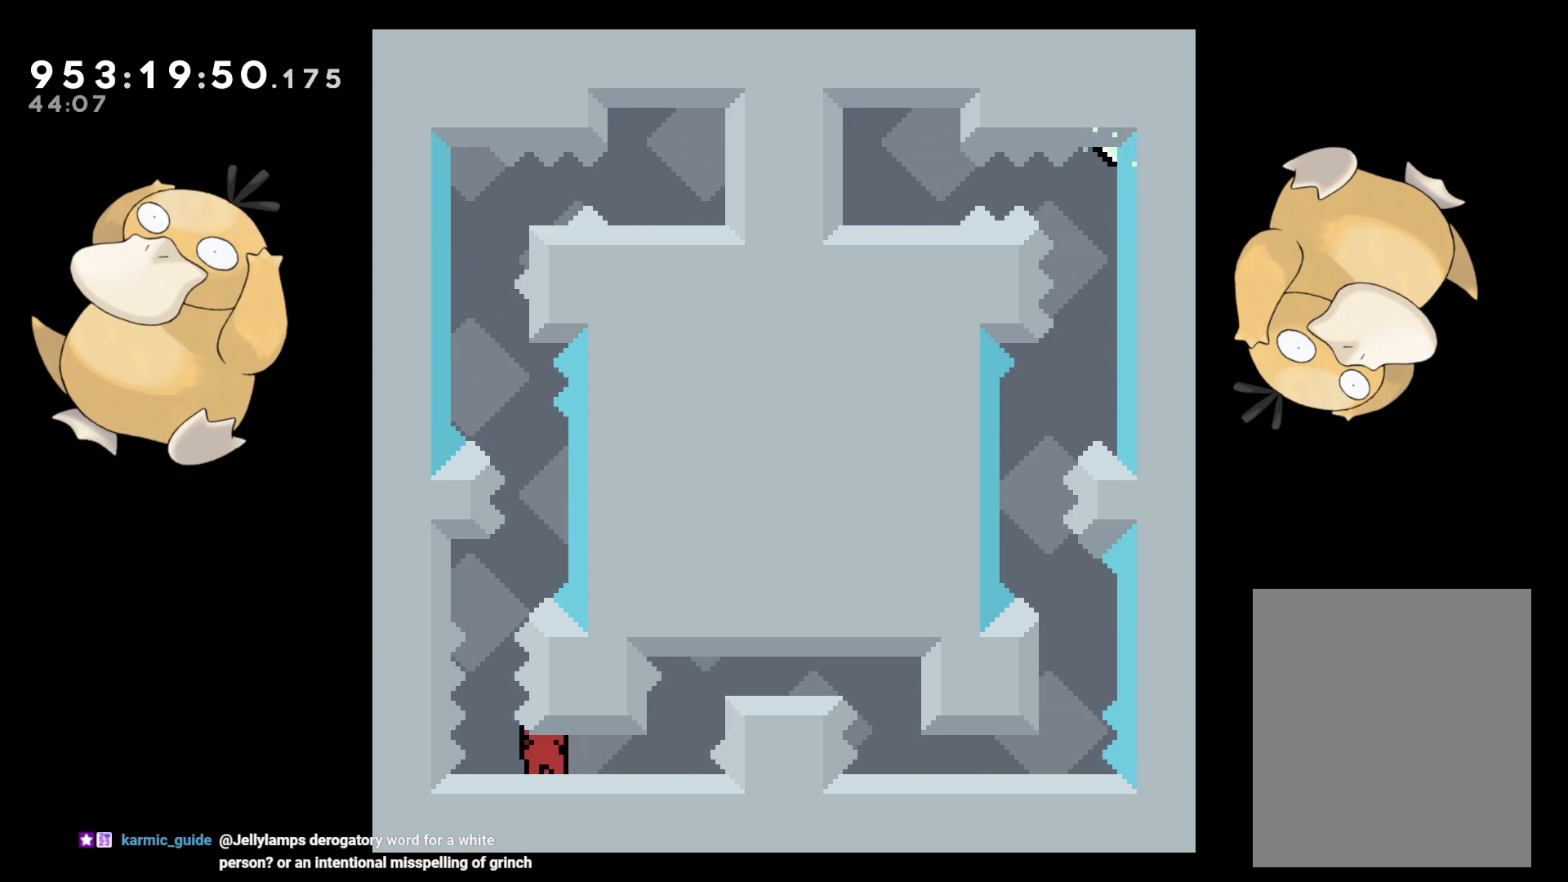
{"buttons": [], "left_stick": "center", "right_stick": "center", "events": [[250, "DPAD_DOWN", "down"], [283, "B", "down"], [283, "DPAD_RIGHT", "down"], [333, "DPAD_RIGHT", "up"], [350, "B", "up"], [383, "DPAD_DOWN", "up"]]}
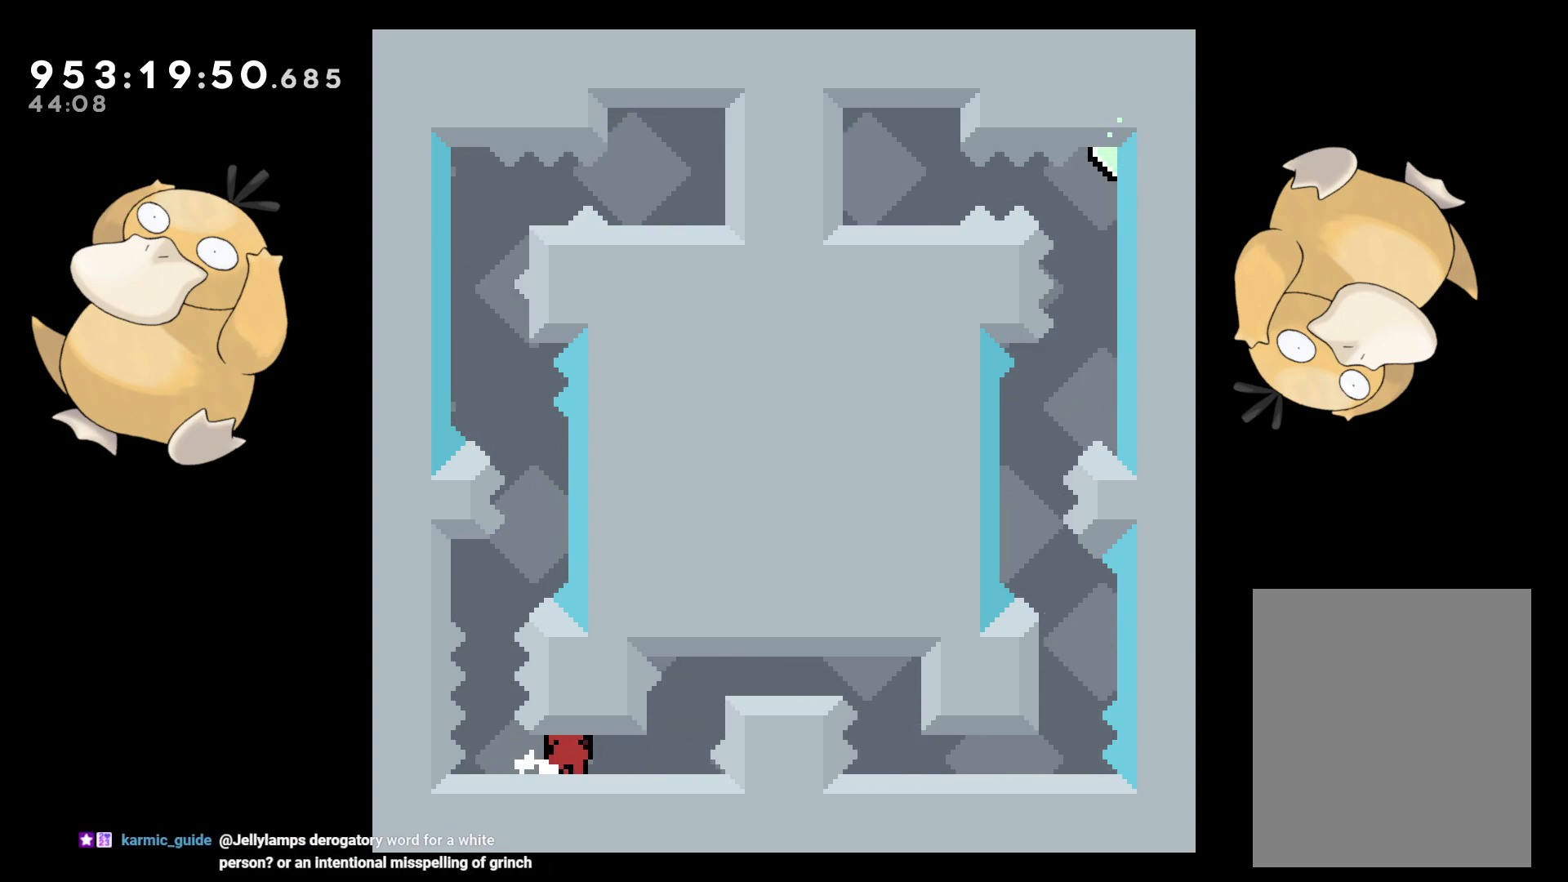
{"buttons": ["B", "DPAD_DOWN", "DPAD_RIGHT"], "left_stick": "center", "right_stick": "center", "events": [[467, "B", "down"], [483, "DPAD_DOWN", "down"], [483, "DPAD_RIGHT", "down"]]}
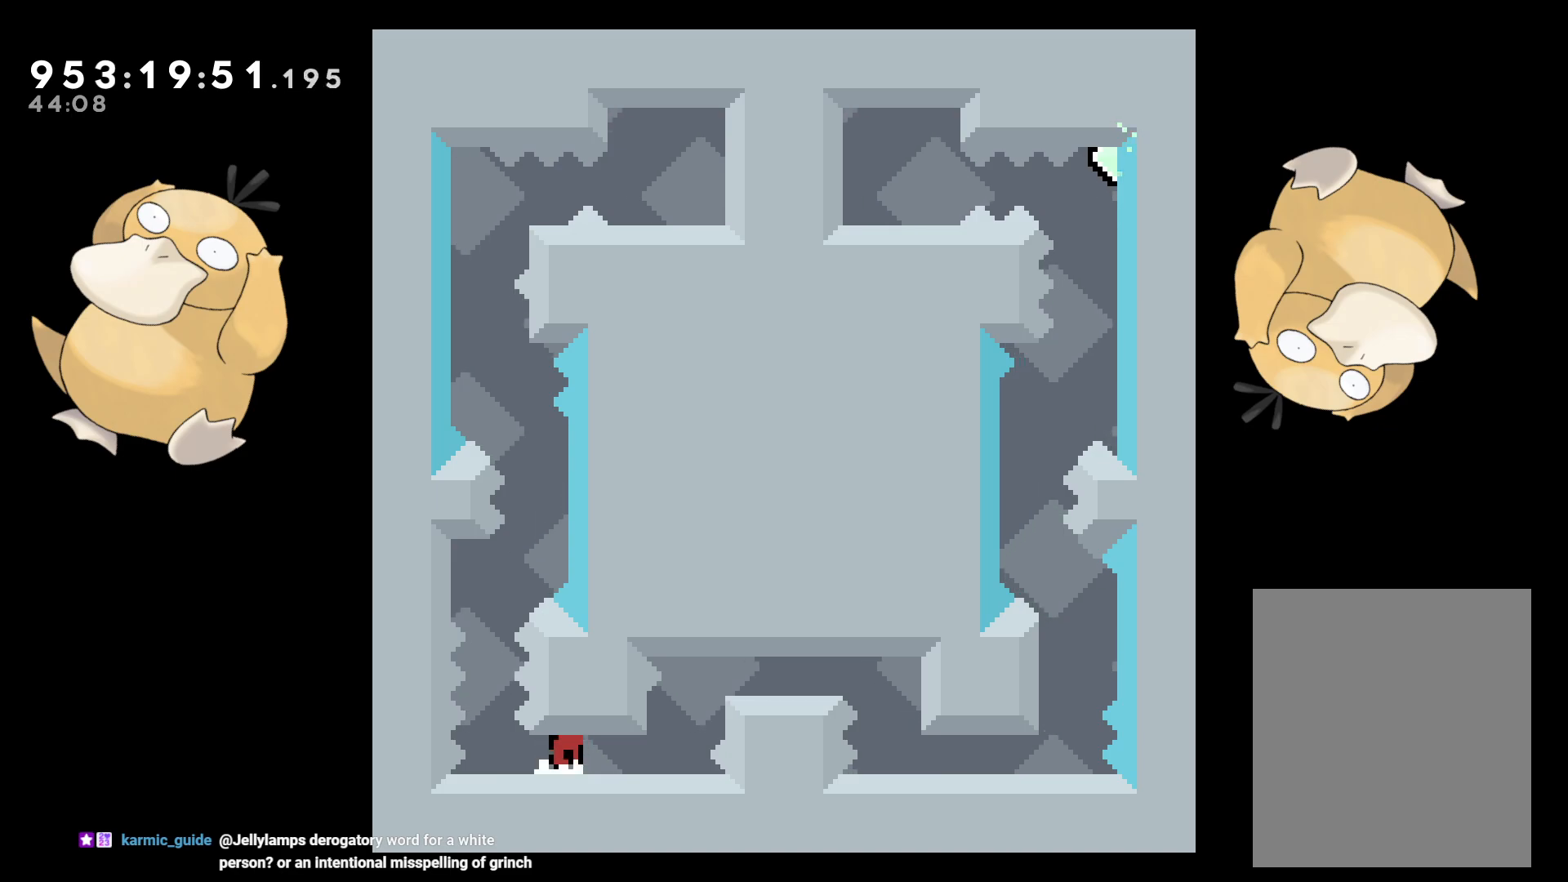
{"buttons": [], "left_stick": "center", "right_stick": "center", "events": [[50, "B", "up"], [83, "DPAD_RIGHT", "up"], [100, "DPAD_DOWN", "up"]]}
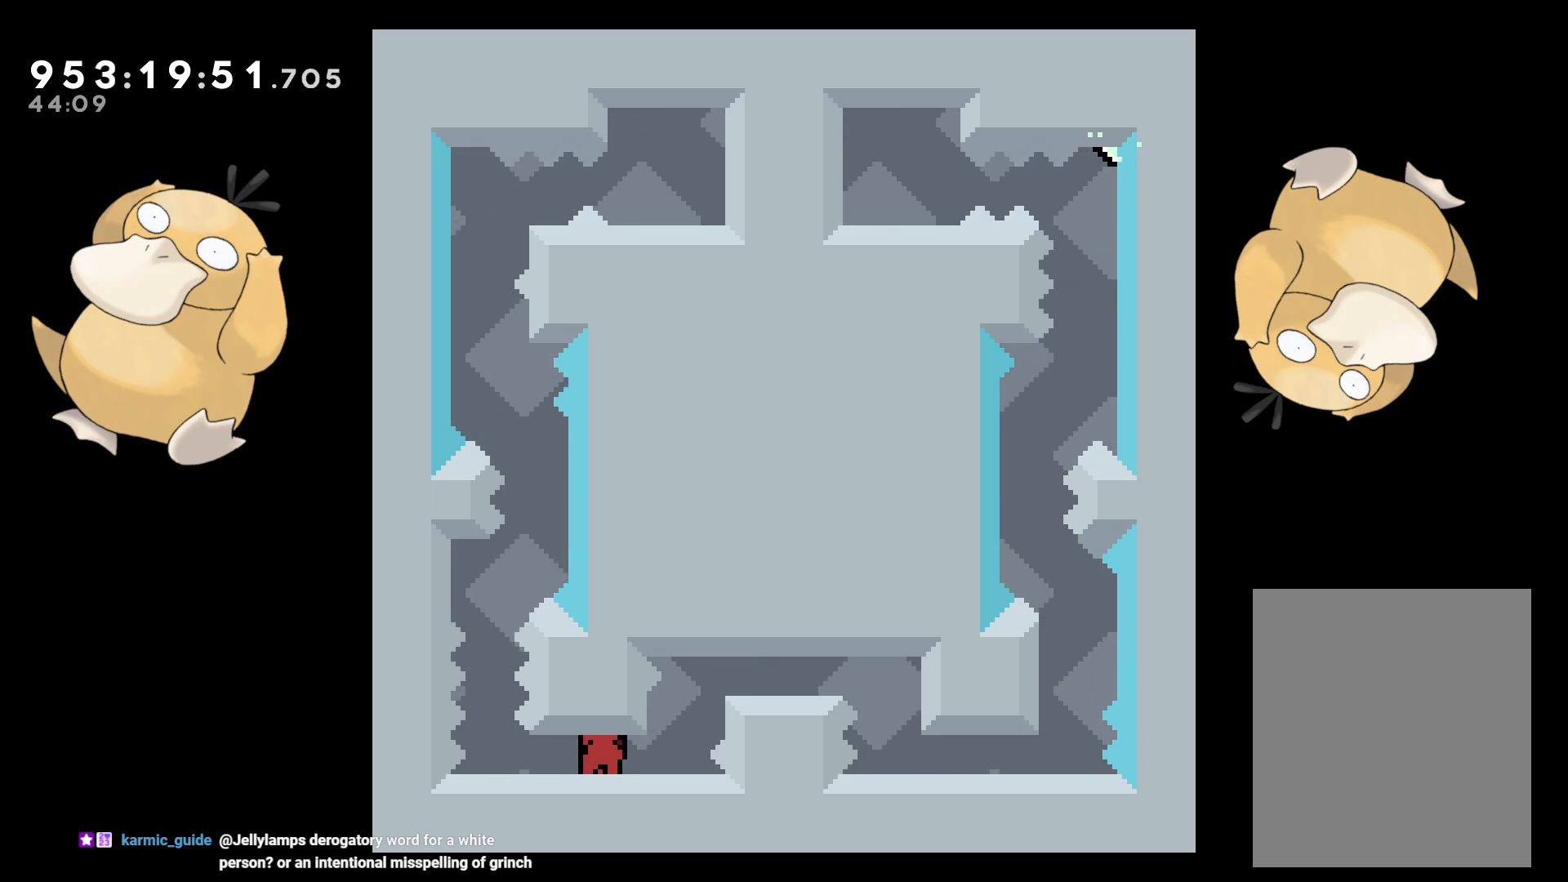
{"buttons": ["B", "DPAD_DOWN", "DPAD_LEFT"], "left_stick": "center", "right_stick": "center", "events": [[167, "DPAD_DOWN", "down"], [183, "DPAD_LEFT", "down"], [200, "DPAD_LEFT", "up"], [233, "DPAD_LEFT", "down"], [383, "B", "down"]]}
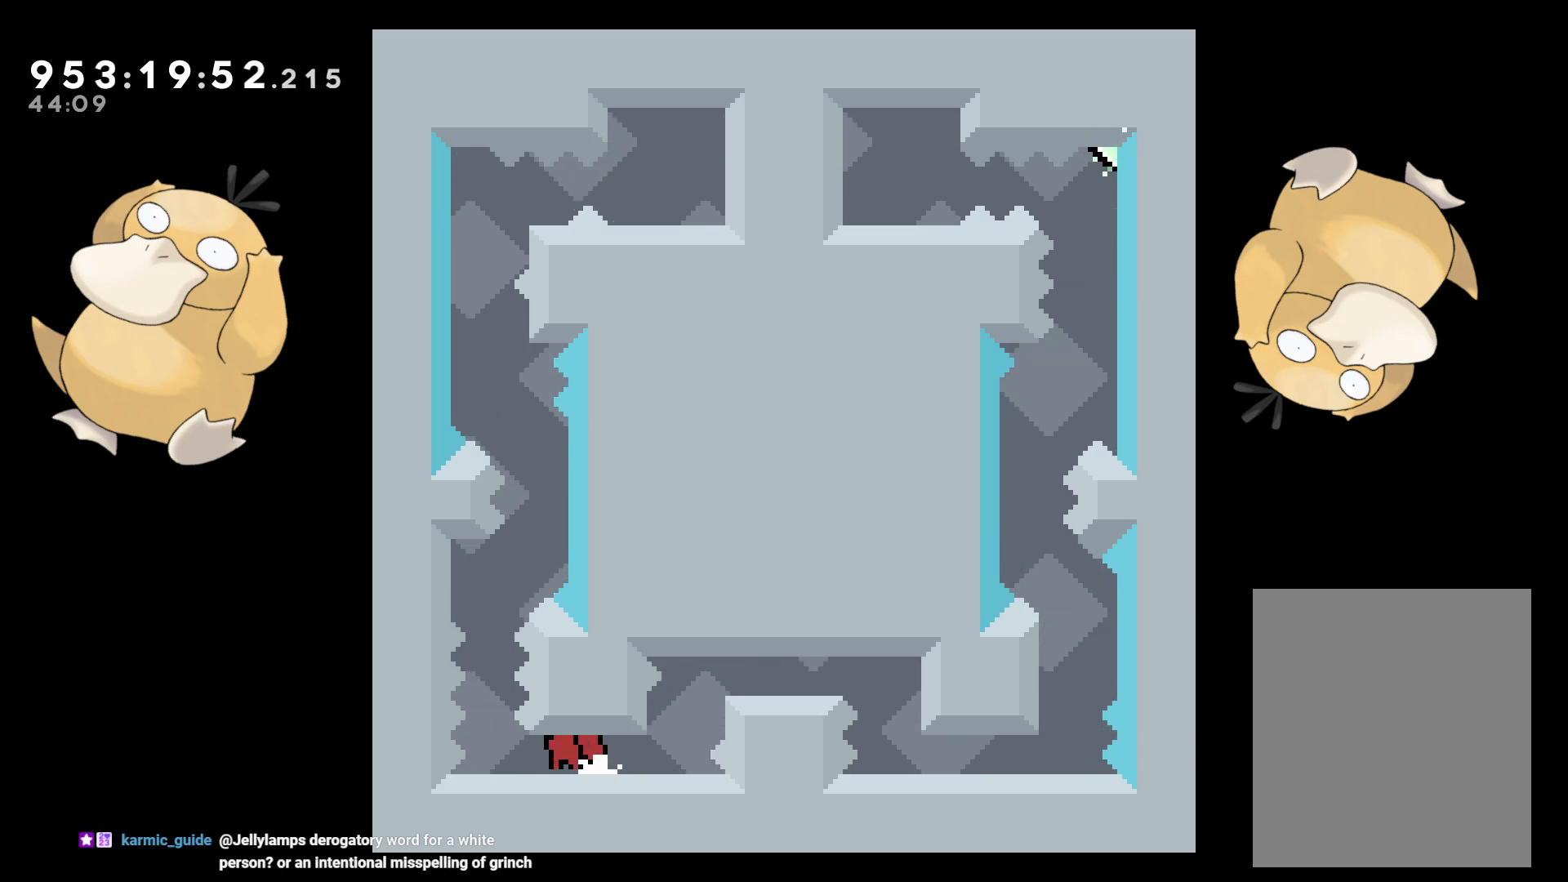
{"buttons": ["B"], "left_stick": "center", "right_stick": "center", "events": [[183, "DPAD_DOWN", "up"], [200, "DPAD_LEFT", "up"]]}
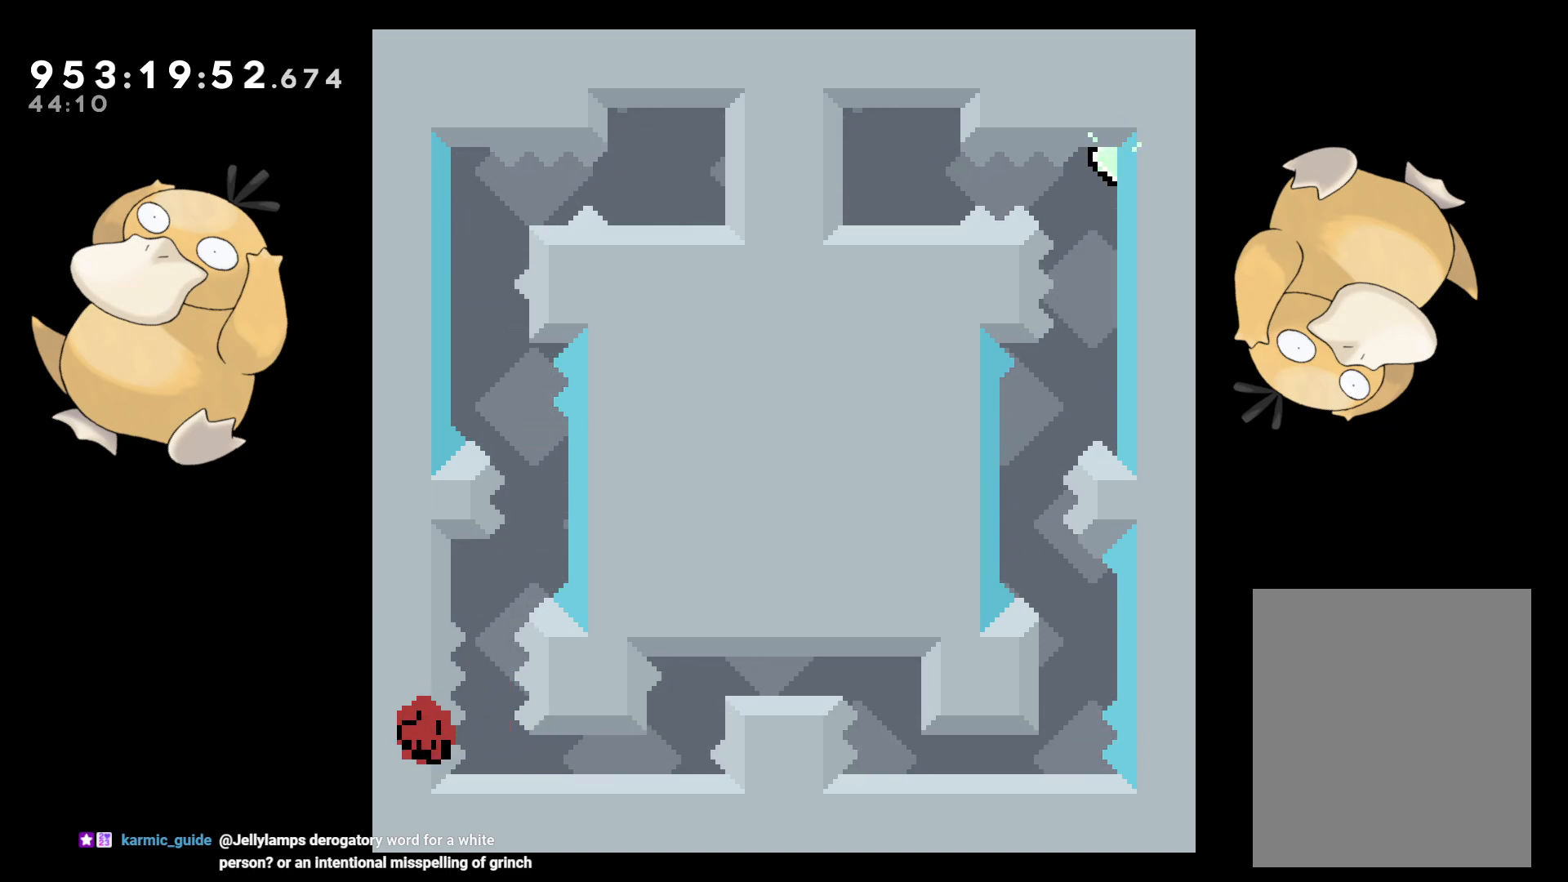
{"buttons": [], "left_stick": "center", "right_stick": "center", "events": [[17, "B", "up"], [167, "A", "down"], [267, "A", "up"]]}
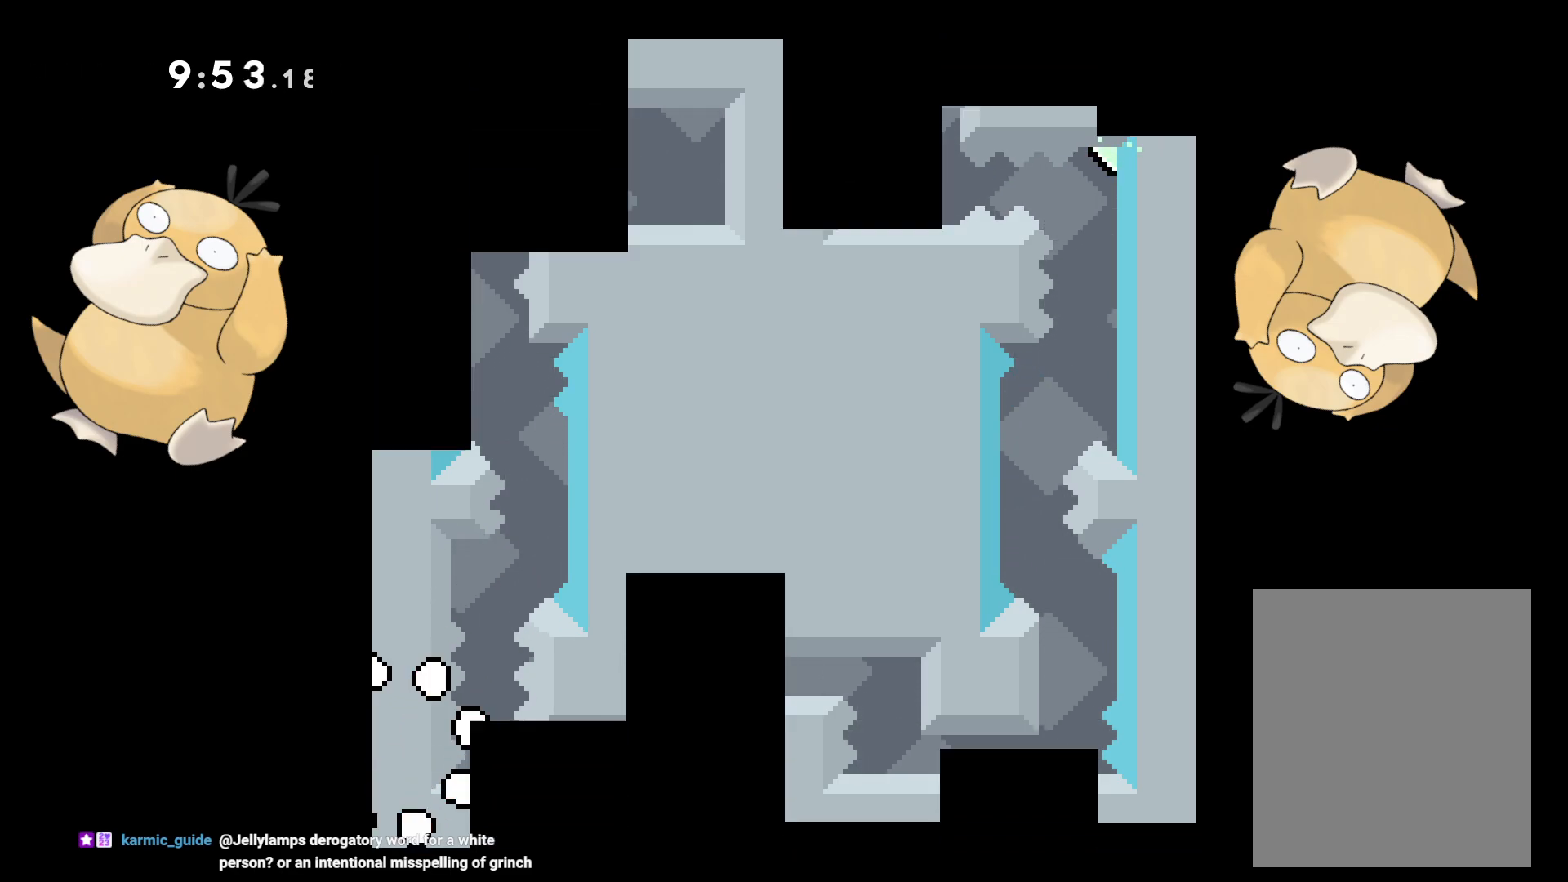
{"buttons": [], "left_stick": "center", "right_stick": "center", "events": []}
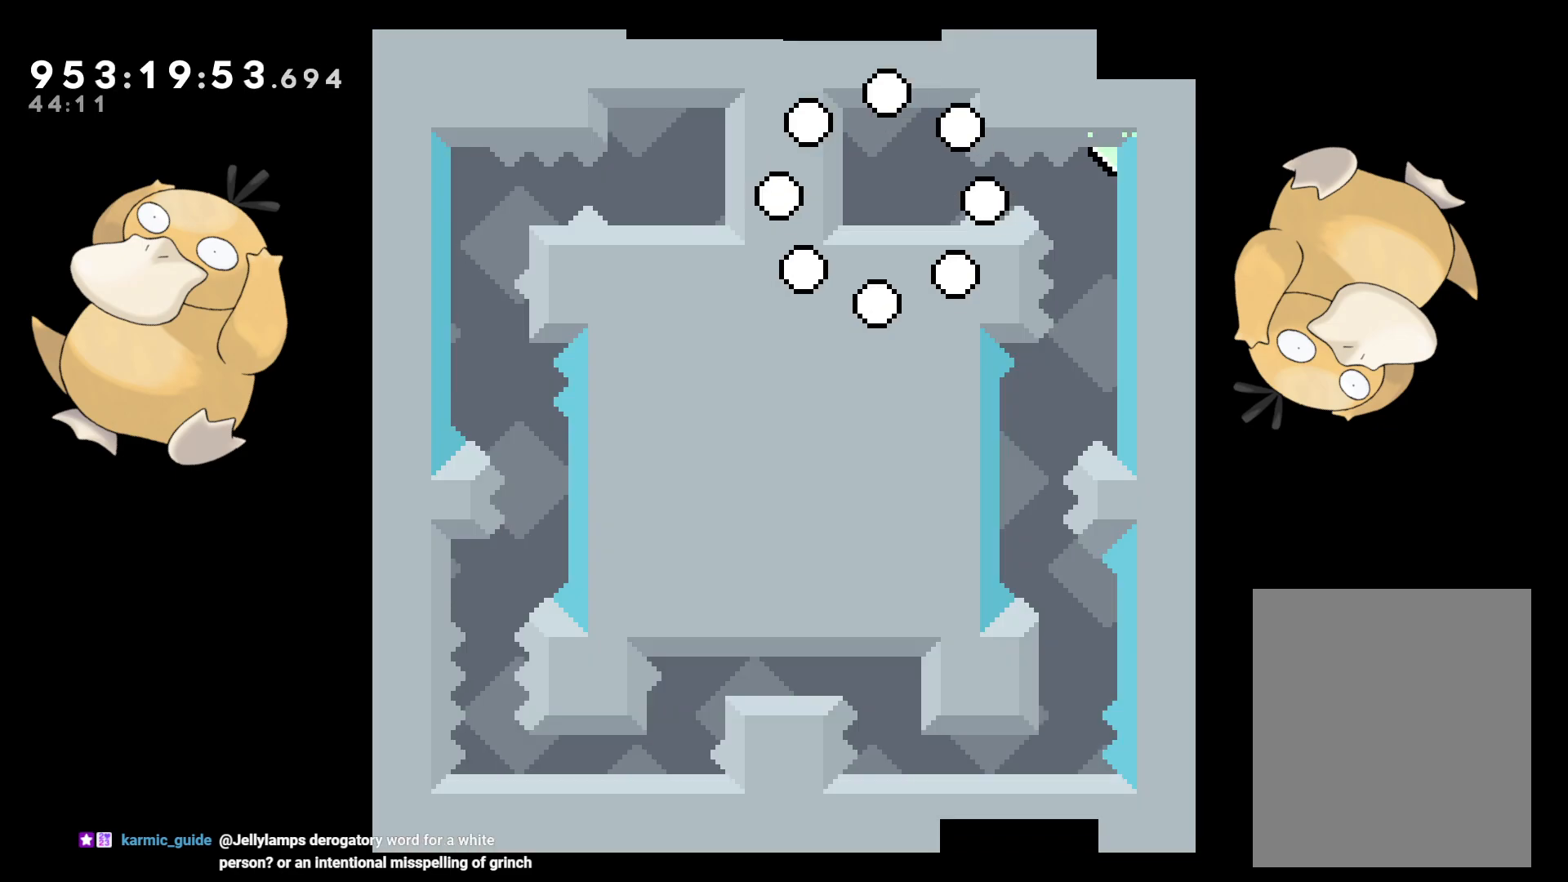
{"buttons": [], "left_stick": "center", "right_stick": "center", "events": []}
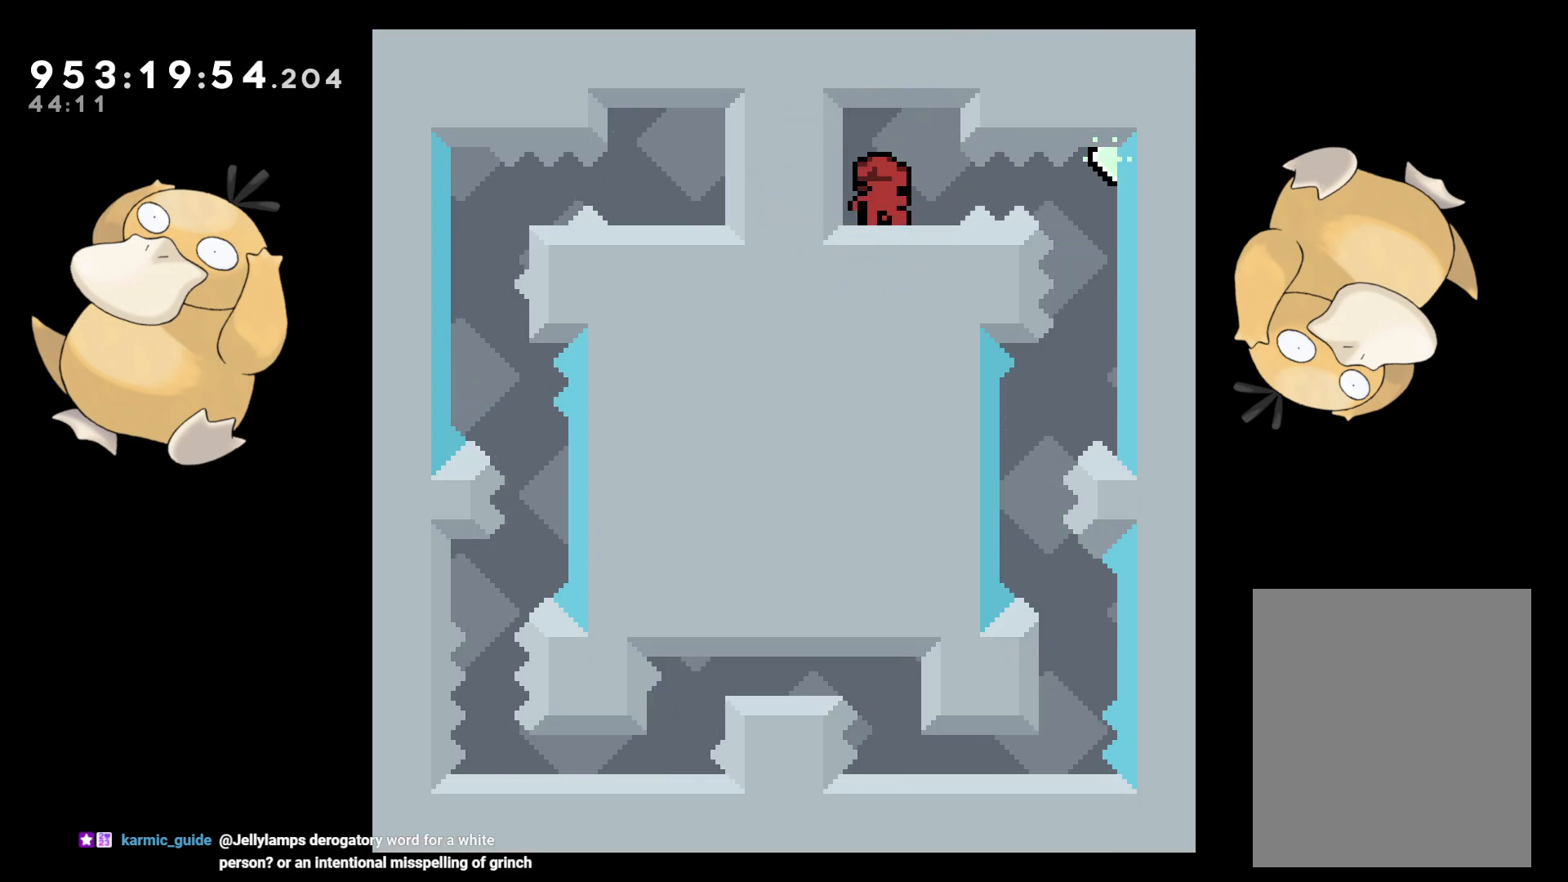
{"buttons": ["B", "DPAD_RIGHT"], "left_stick": "center", "right_stick": "center", "events": [[467, "DPAD_RIGHT", "down"], [500, "B", "down"]]}
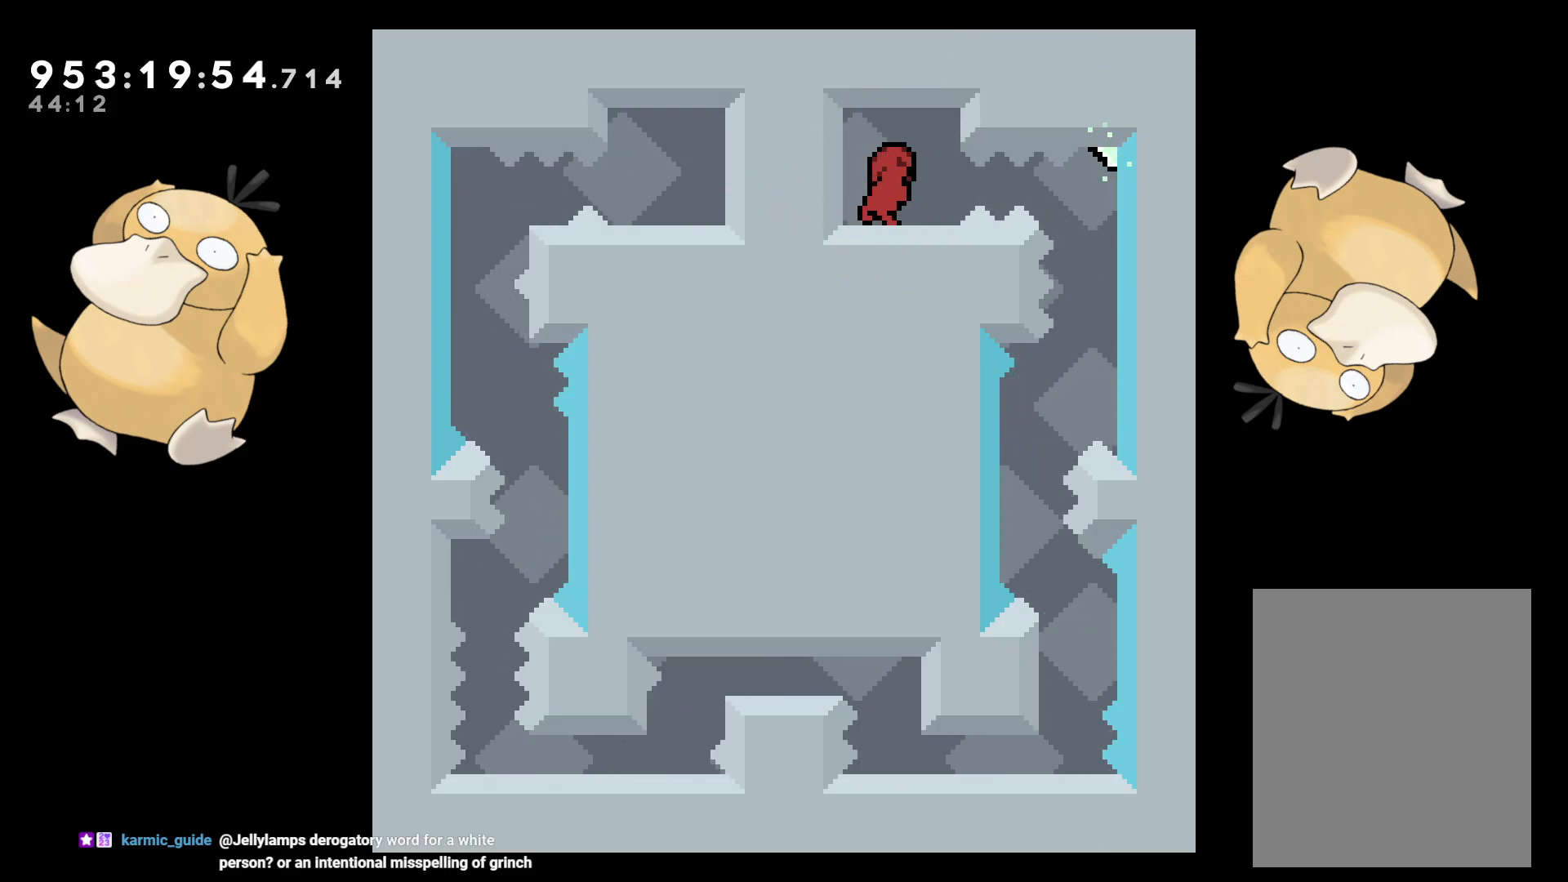
{"buttons": [], "left_stick": "center", "right_stick": "center", "events": [[17, "R1", "down"], [117, "B", "up"], [133, "R1", "up"], [250, "DPAD_RIGHT", "up"]]}
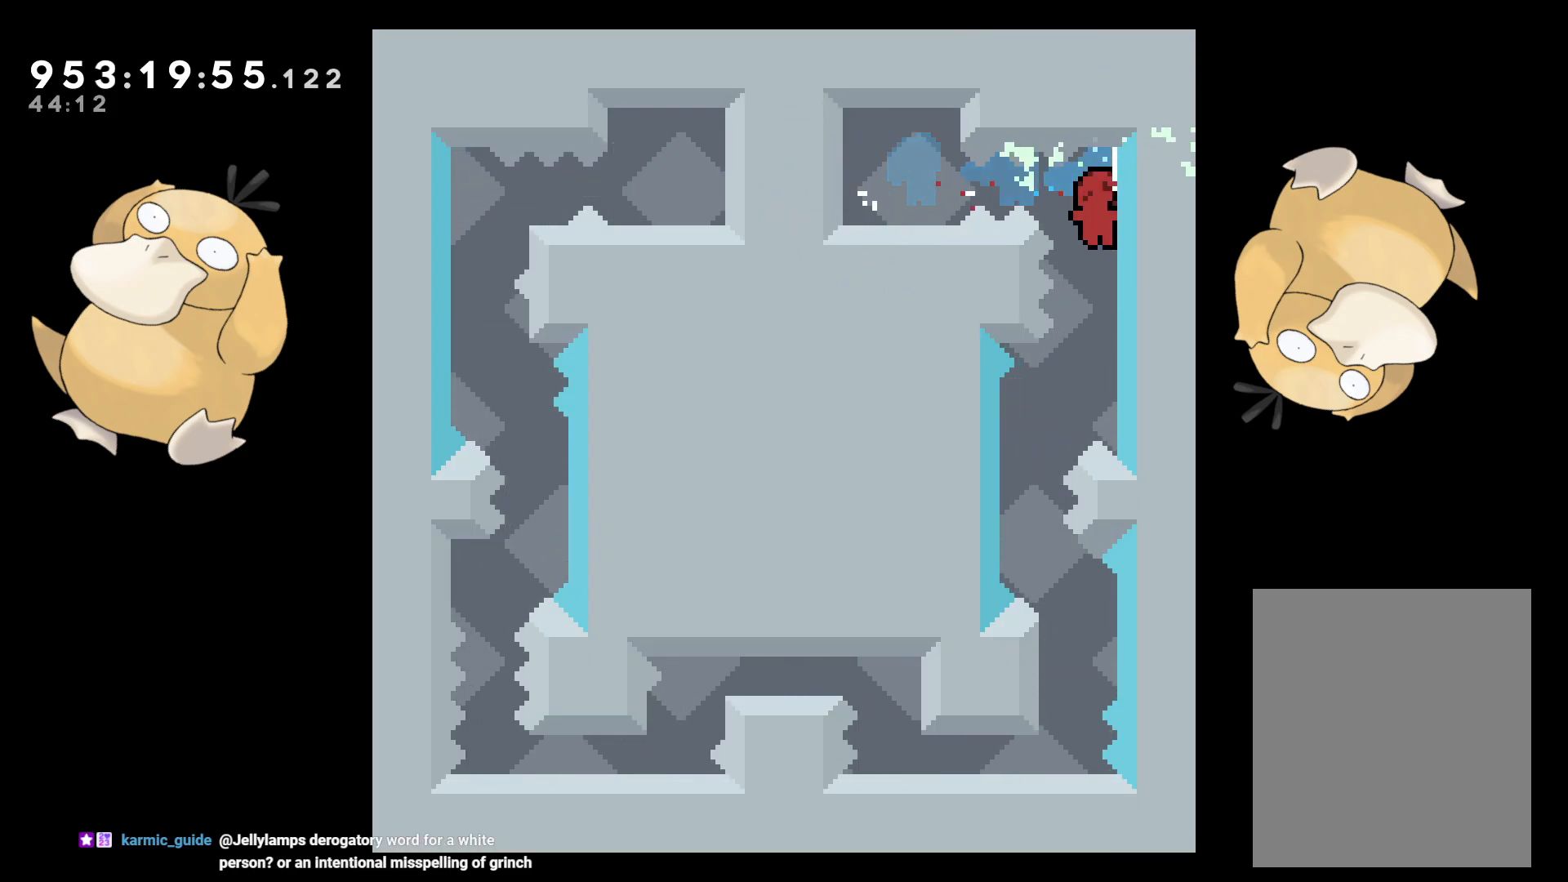
{"buttons": ["DPAD_RIGHT"], "left_stick": "center", "right_stick": "center", "events": [[67, "DPAD_LEFT", "down"], [300, "DPAD_LEFT", "up"], [417, "DPAD_RIGHT", "down"], [417, "Y", "down"], [500, "Y", "up"]]}
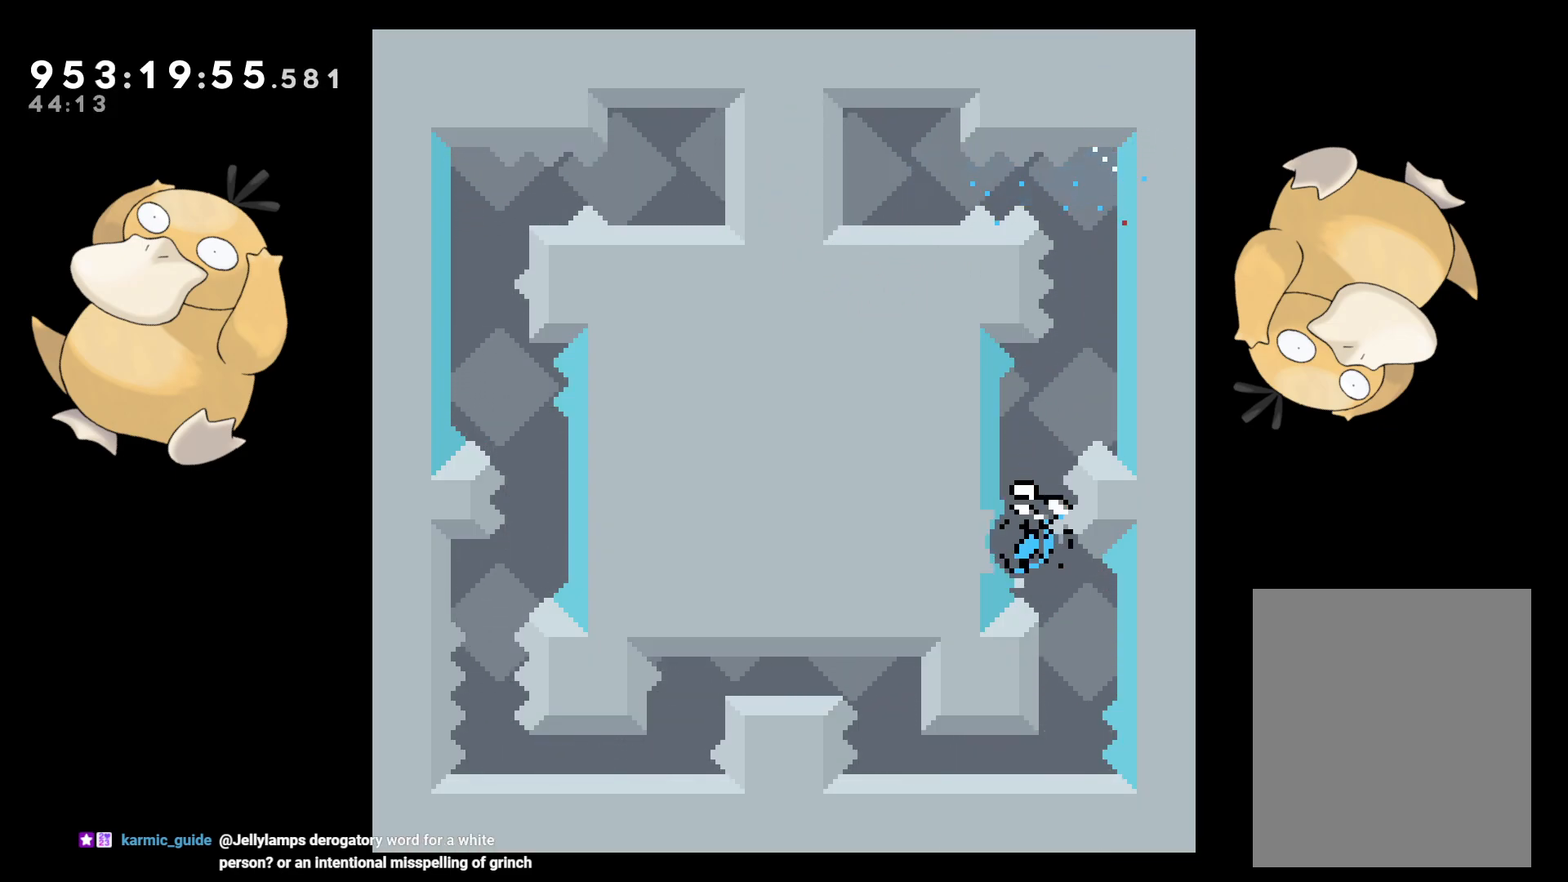
{"buttons": [], "left_stick": "center", "right_stick": "center", "events": [[17, "DPAD_RIGHT", "up"], [83, "B", "down"], [133, "B", "up"], [383, "A", "down"], [467, "A", "up"]]}
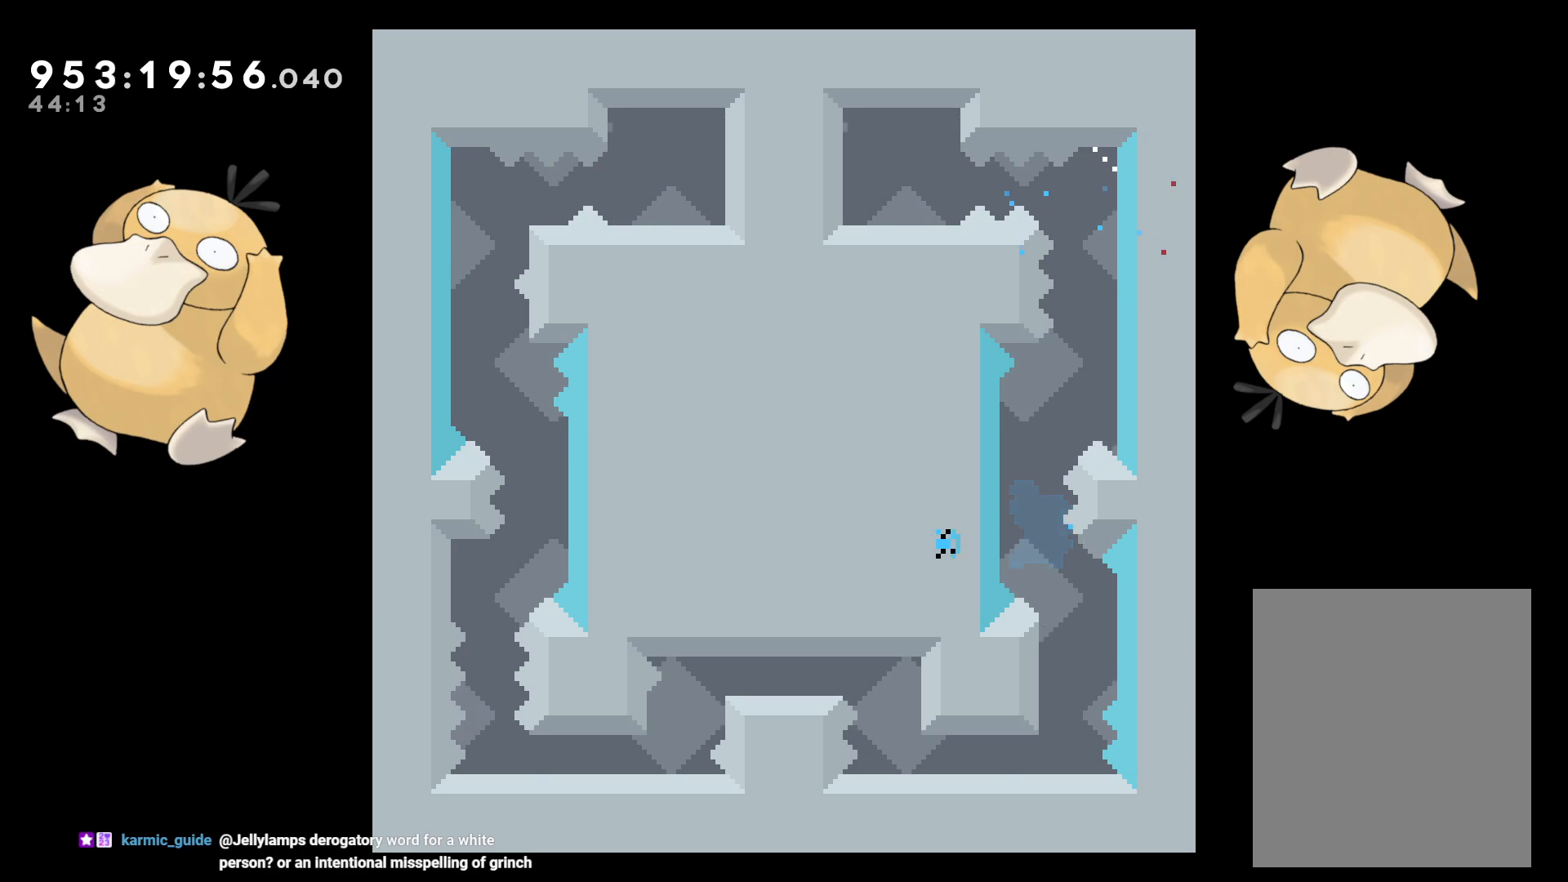
{"buttons": [], "left_stick": "left", "right_stick": "center", "events": [[133, "A", "down"], [183, "A", "up"], [200, "left_stick", "down-left"], [333, "left_stick", "down-right"], [417, "left_stick", "up"], [483, "left_stick", "left"]]}
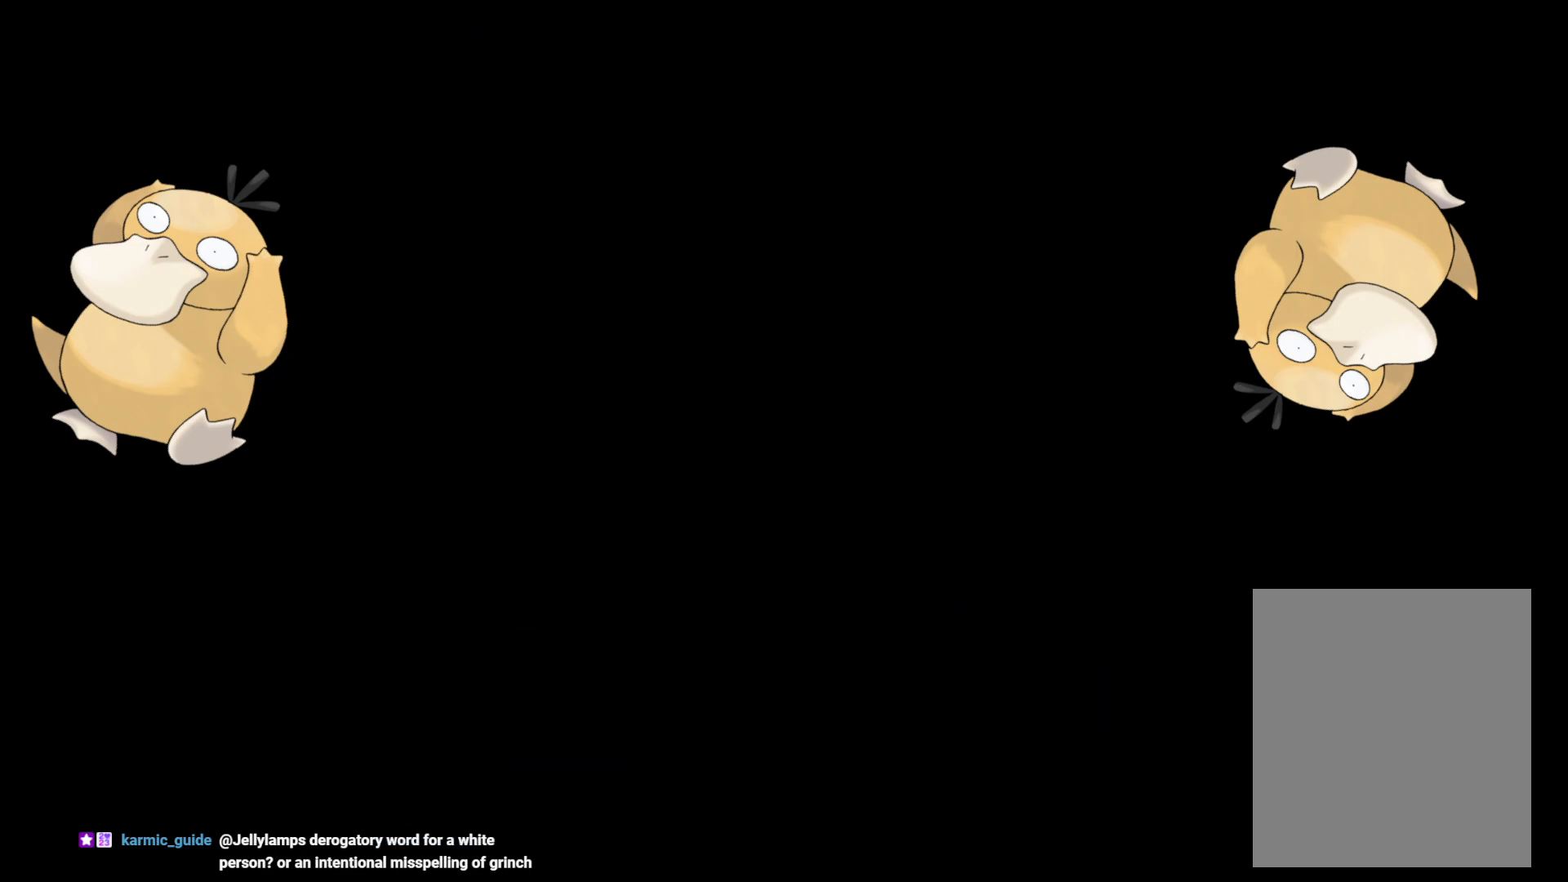
{"buttons": [], "left_stick": "center", "right_stick": "center", "events": [[33, "left_stick", "down"], [117, "left_stick", "center"]]}
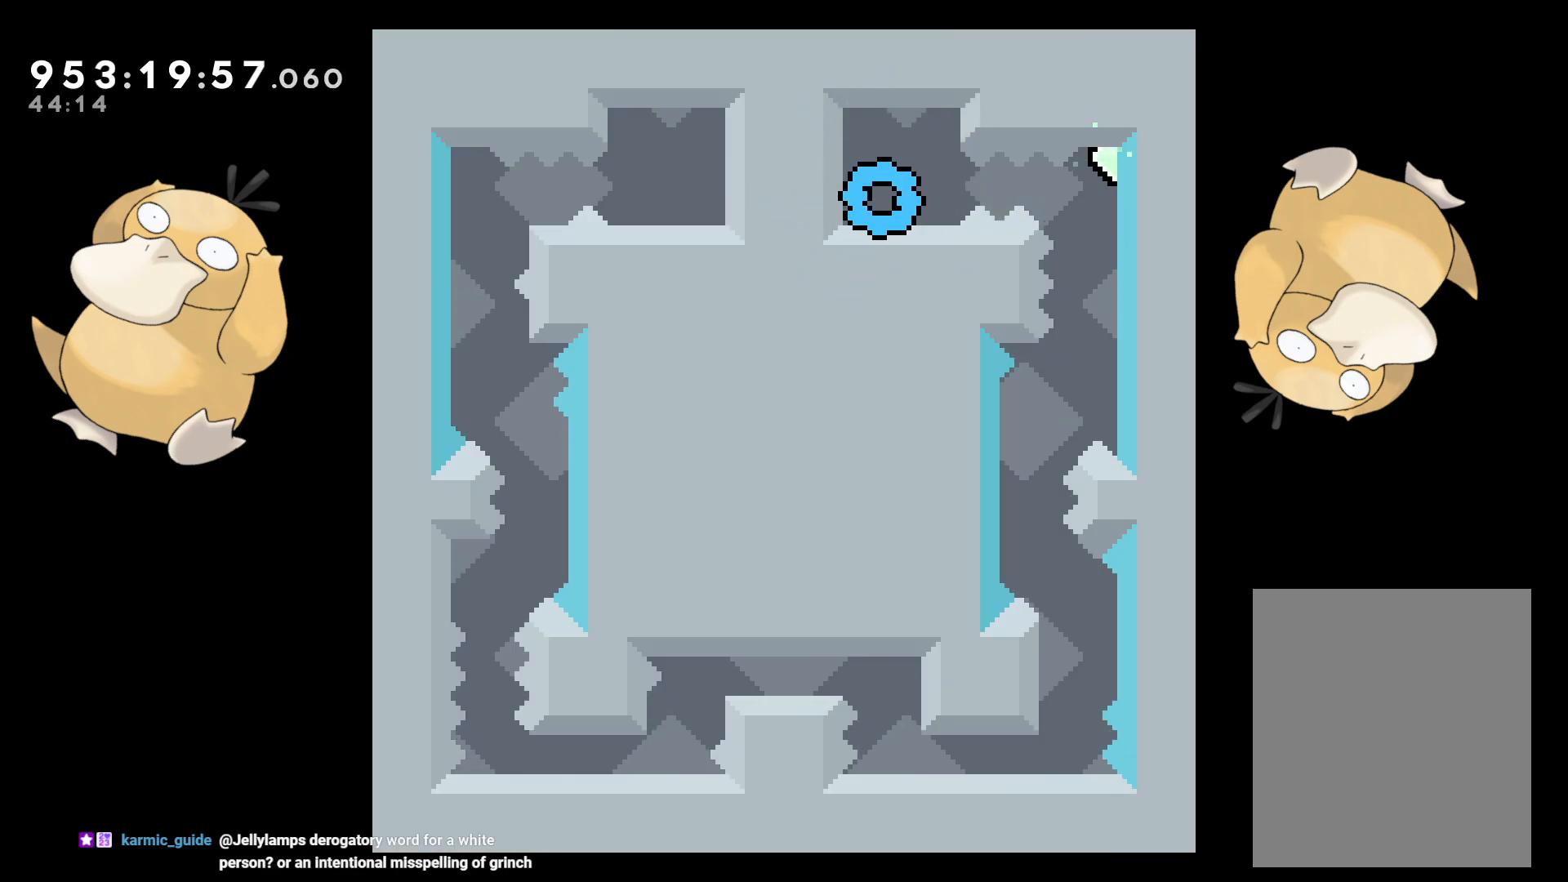
{"buttons": [], "left_stick": "center", "right_stick": "center", "events": []}
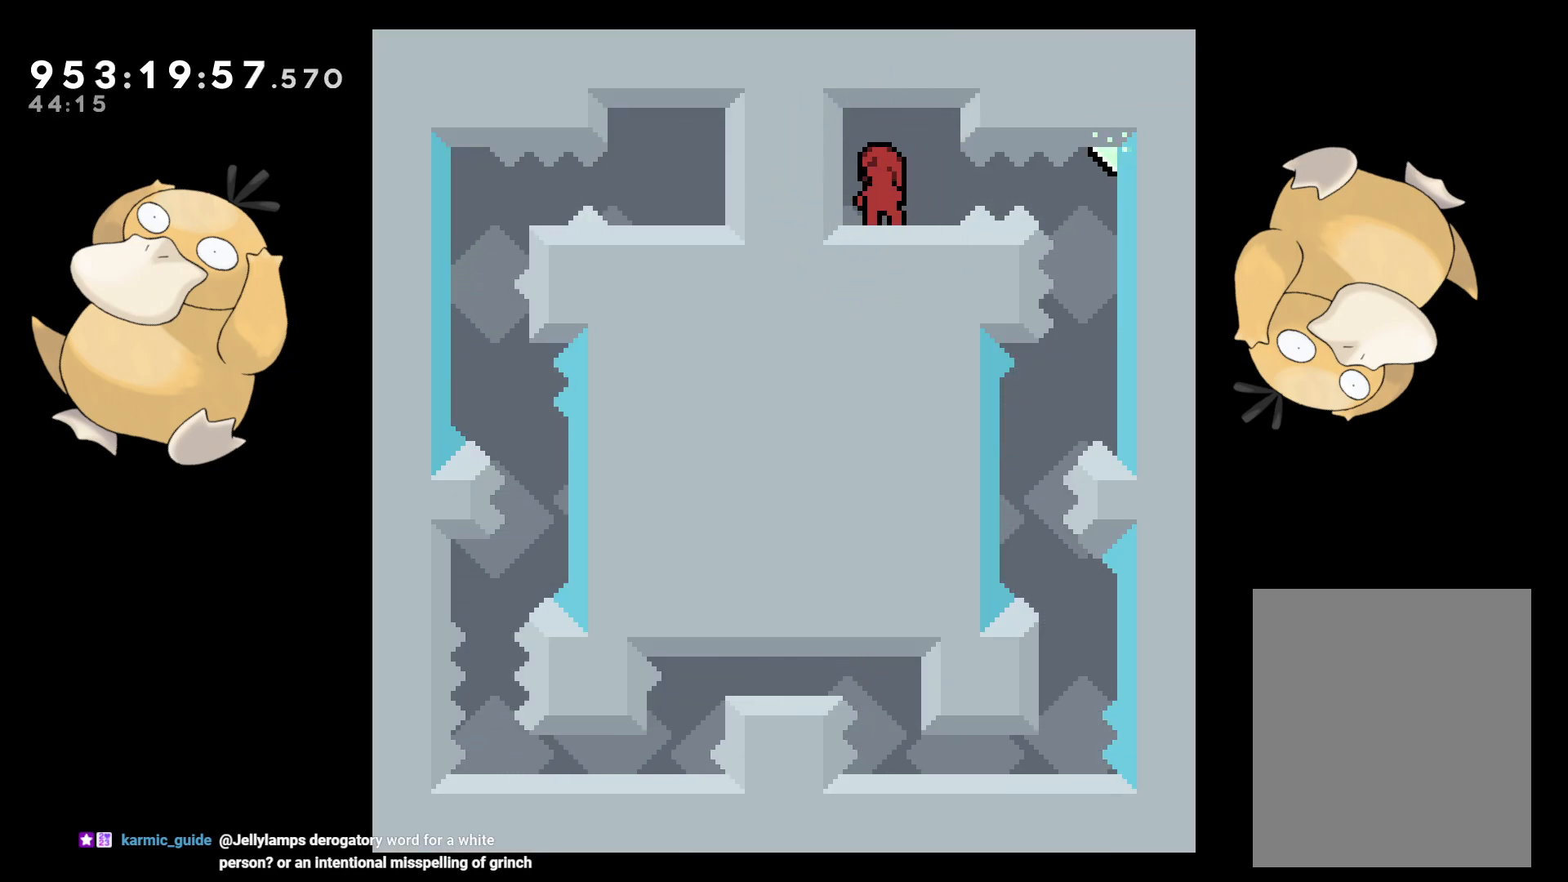
{"buttons": ["DPAD_RIGHT"], "left_stick": "center", "right_stick": "center", "events": [[317, "B", "down"], [317, "DPAD_RIGHT", "down"], [350, "R1", "down"], [433, "B", "up"], [483, "R1", "up"]]}
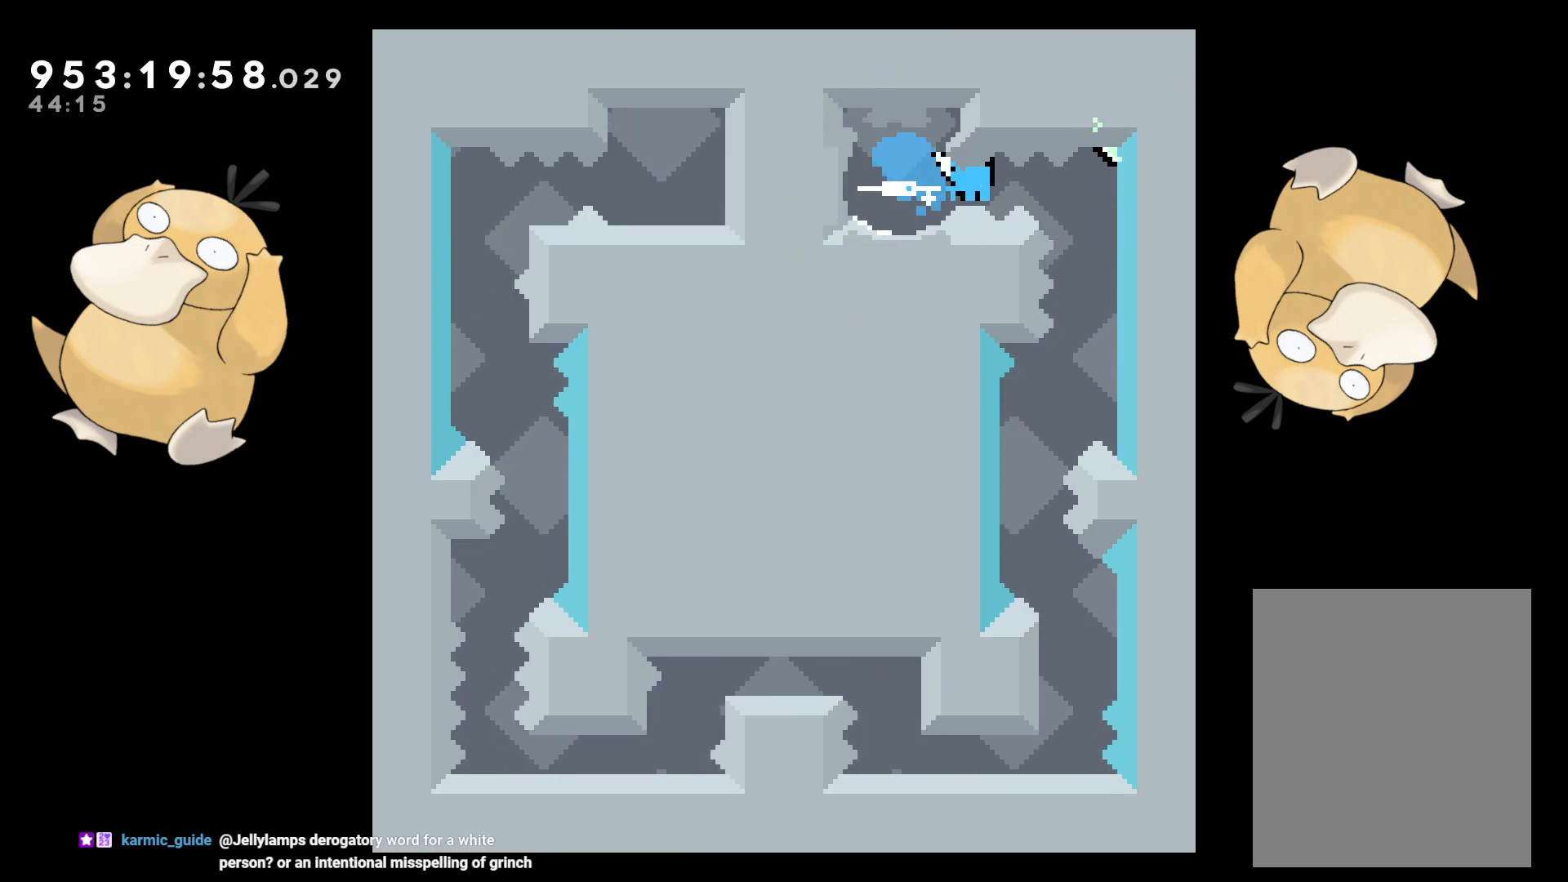
{"buttons": ["DPAD_LEFT"], "left_stick": "center", "right_stick": "center", "events": [[83, "DPAD_RIGHT", "up"], [417, "DPAD_LEFT", "down"]]}
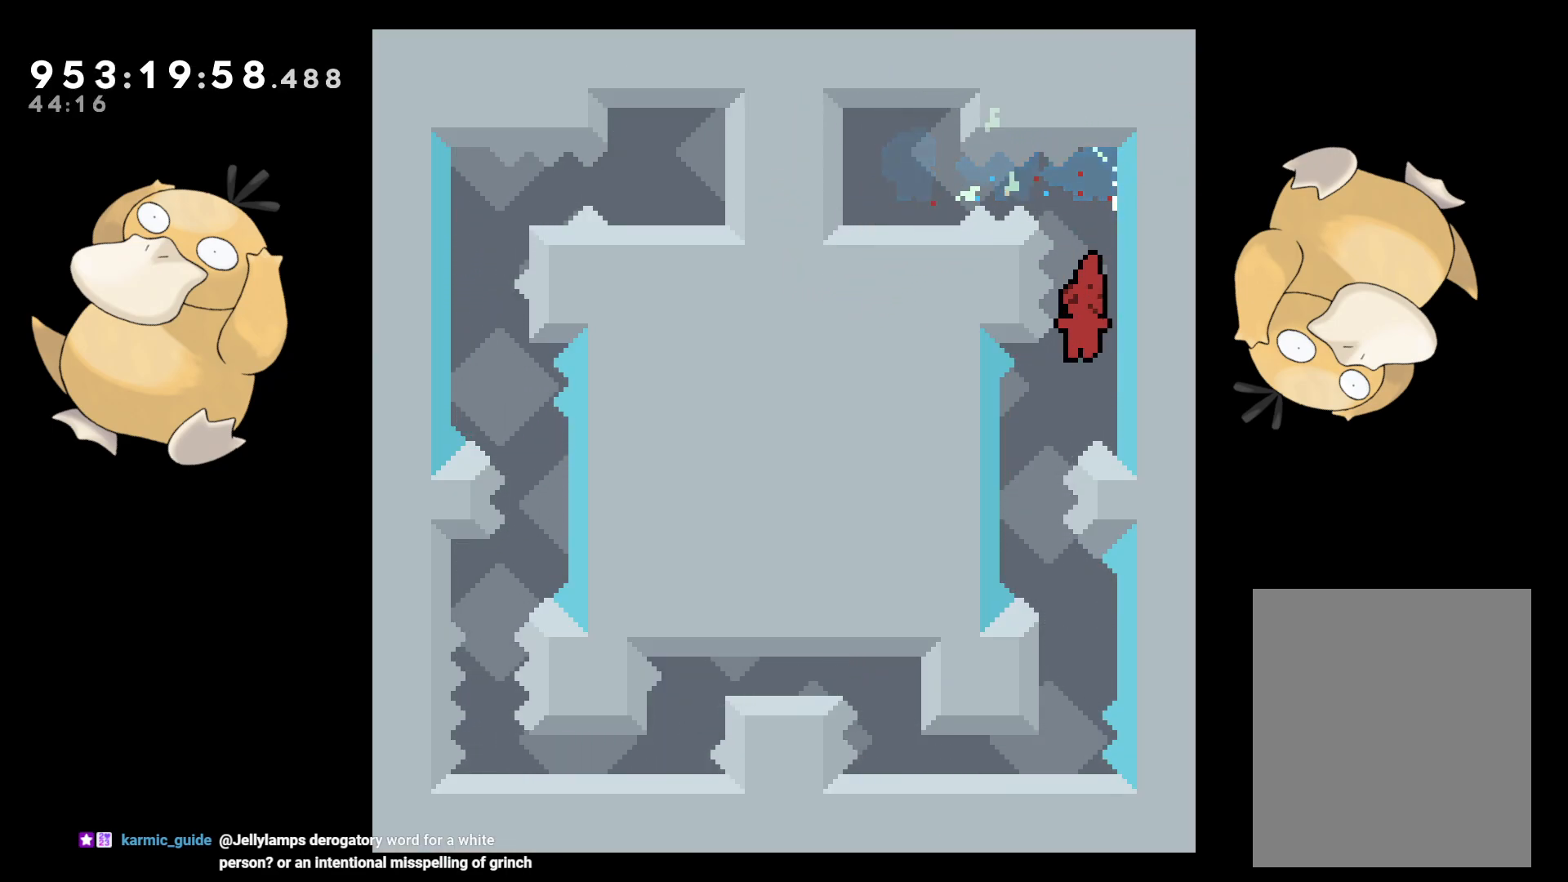
{"buttons": [], "left_stick": "center", "right_stick": "center", "events": [[150, "DPAD_LEFT", "up"], [267, "B", "down"], [317, "B", "up"]]}
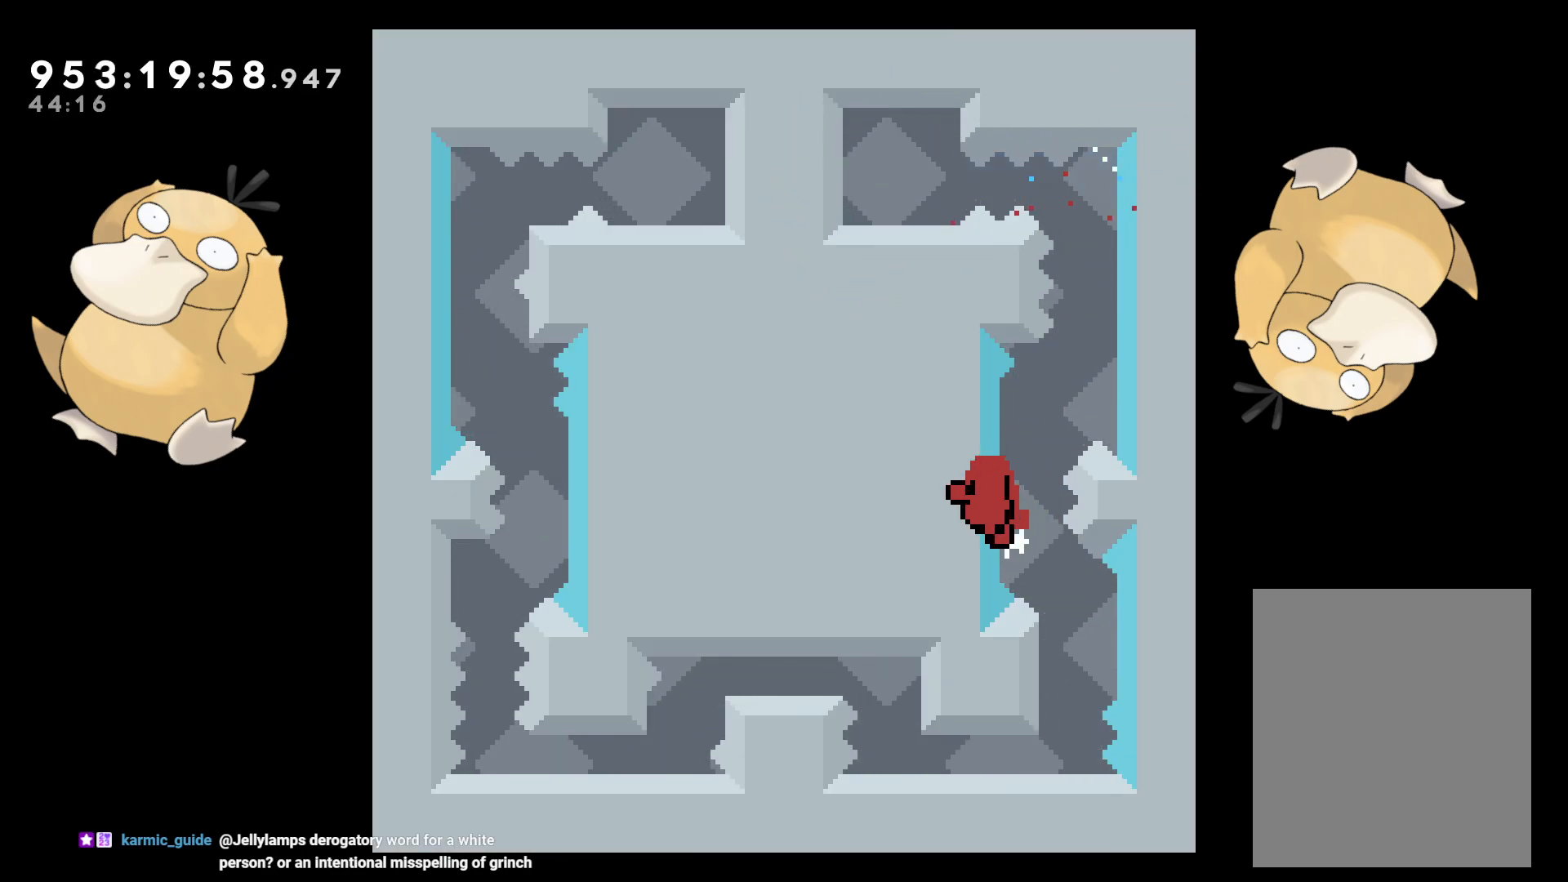
{"buttons": [], "left_stick": "center", "right_stick": "center", "events": [[117, "A", "down"], [217, "A", "up"], [283, "A", "down"], [383, "A", "up"]]}
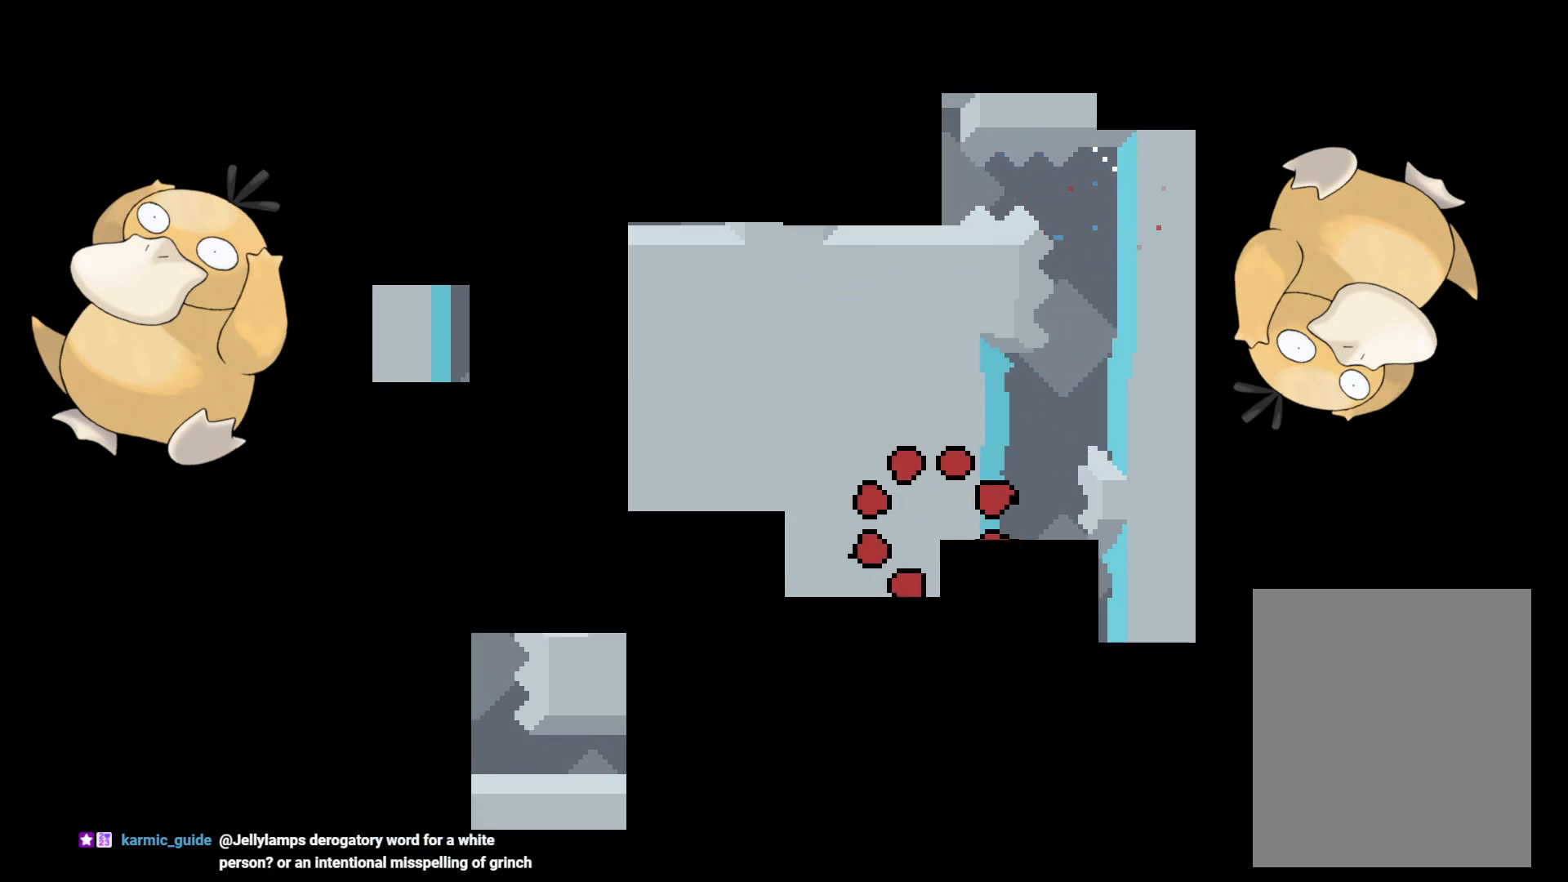
{"buttons": [], "left_stick": "center", "right_stick": "center", "events": []}
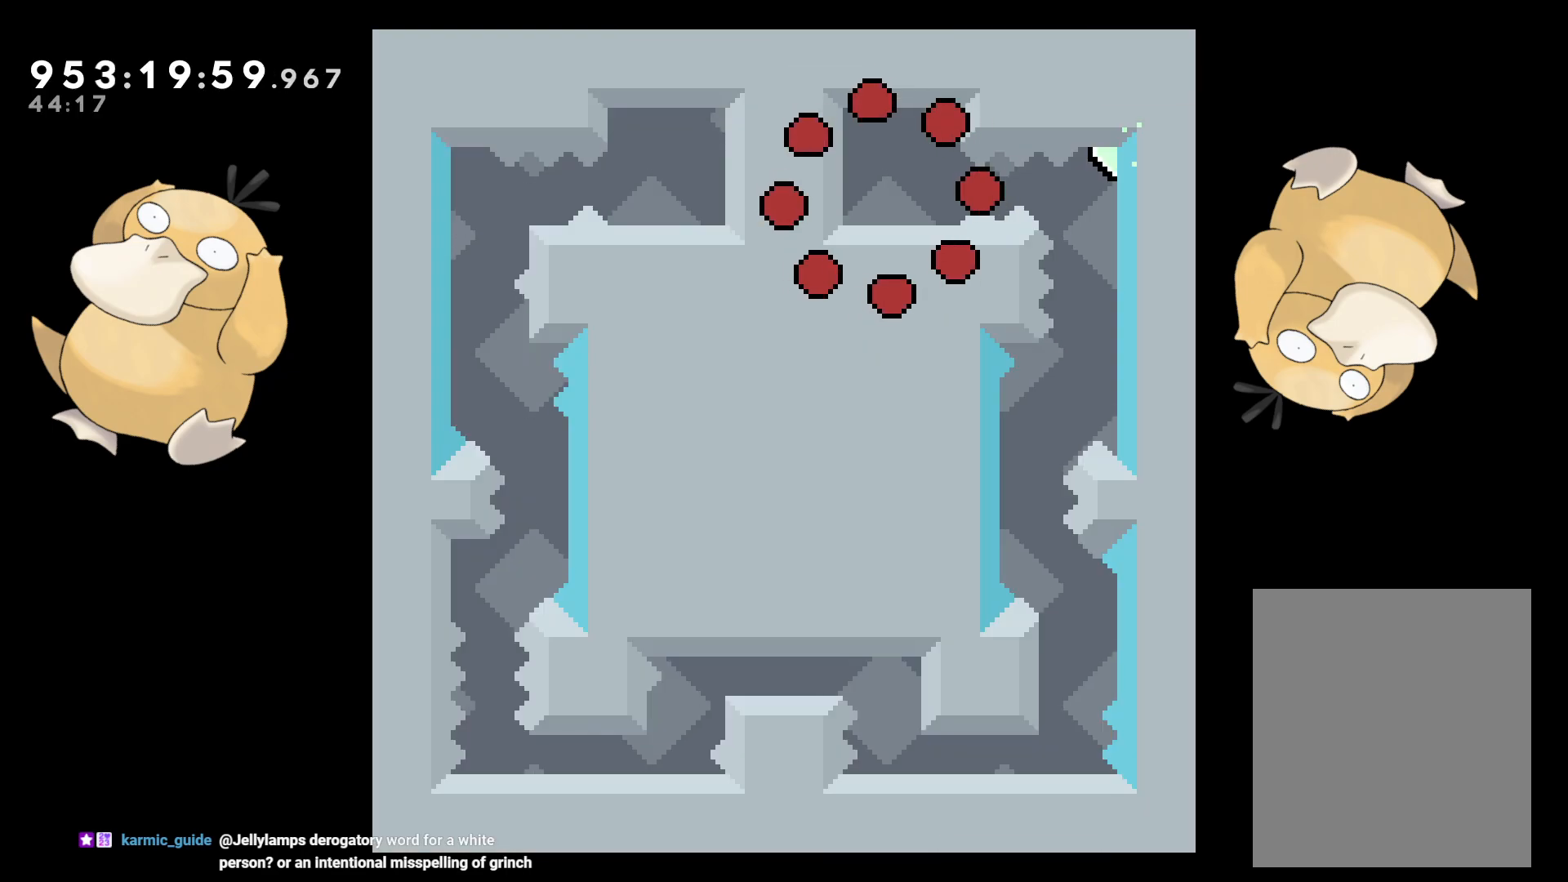
{"buttons": ["DPAD_RIGHT"], "left_stick": "center", "right_stick": "center", "events": [[367, "B", "down"], [367, "DPAD_RIGHT", "down"], [400, "R1", "down"], [467, "B", "up"], [500, "R1", "up"]]}
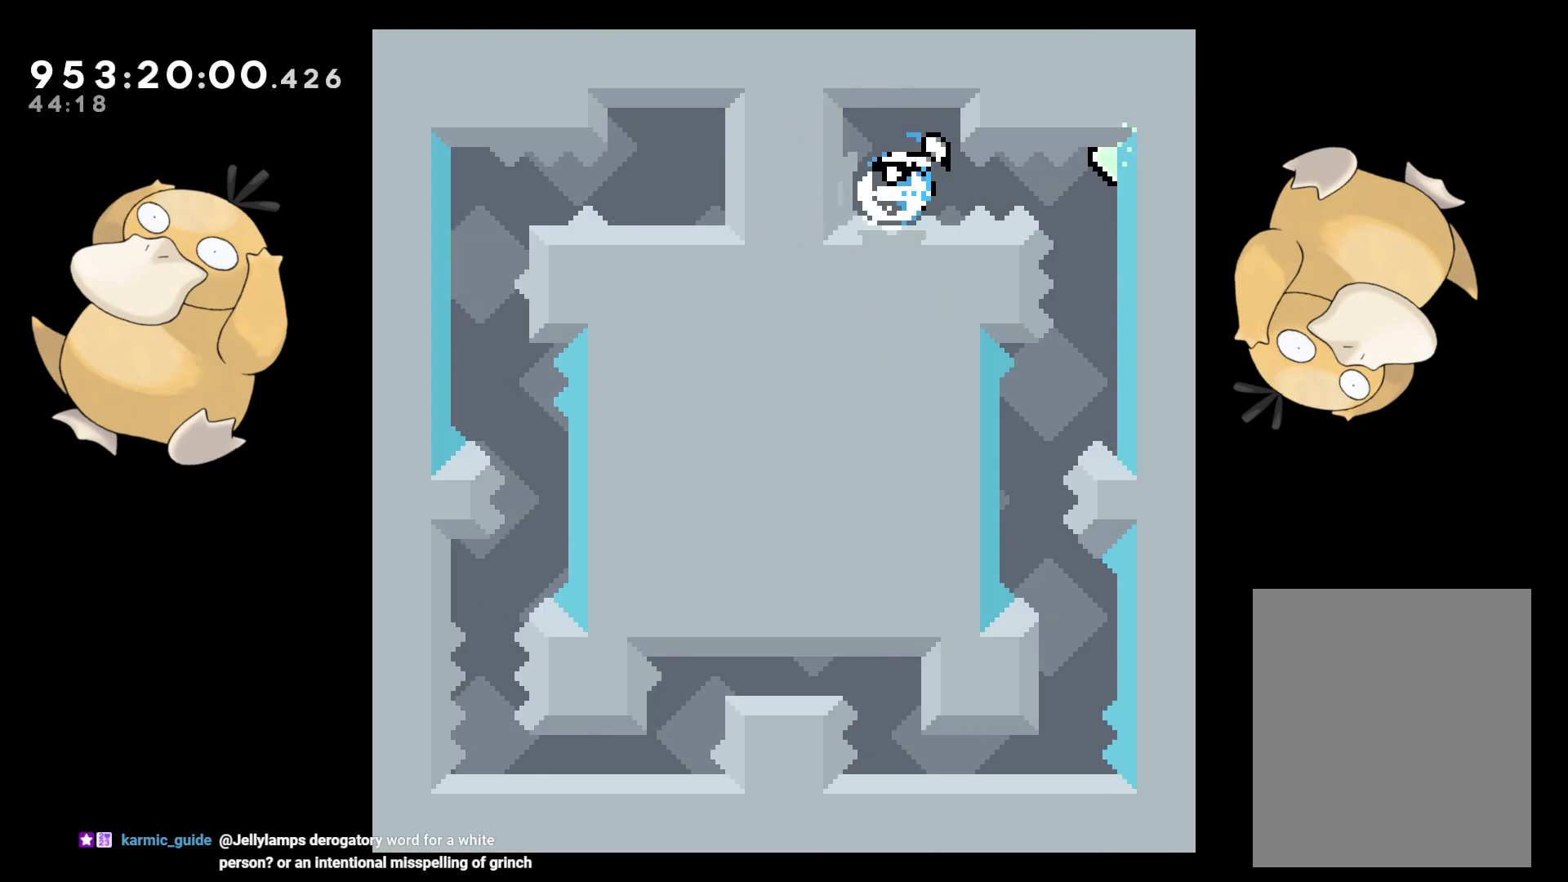
{"buttons": ["DPAD_LEFT"], "left_stick": "center", "right_stick": "center", "events": [[167, "DPAD_RIGHT", "up"], [450, "DPAD_LEFT", "down"]]}
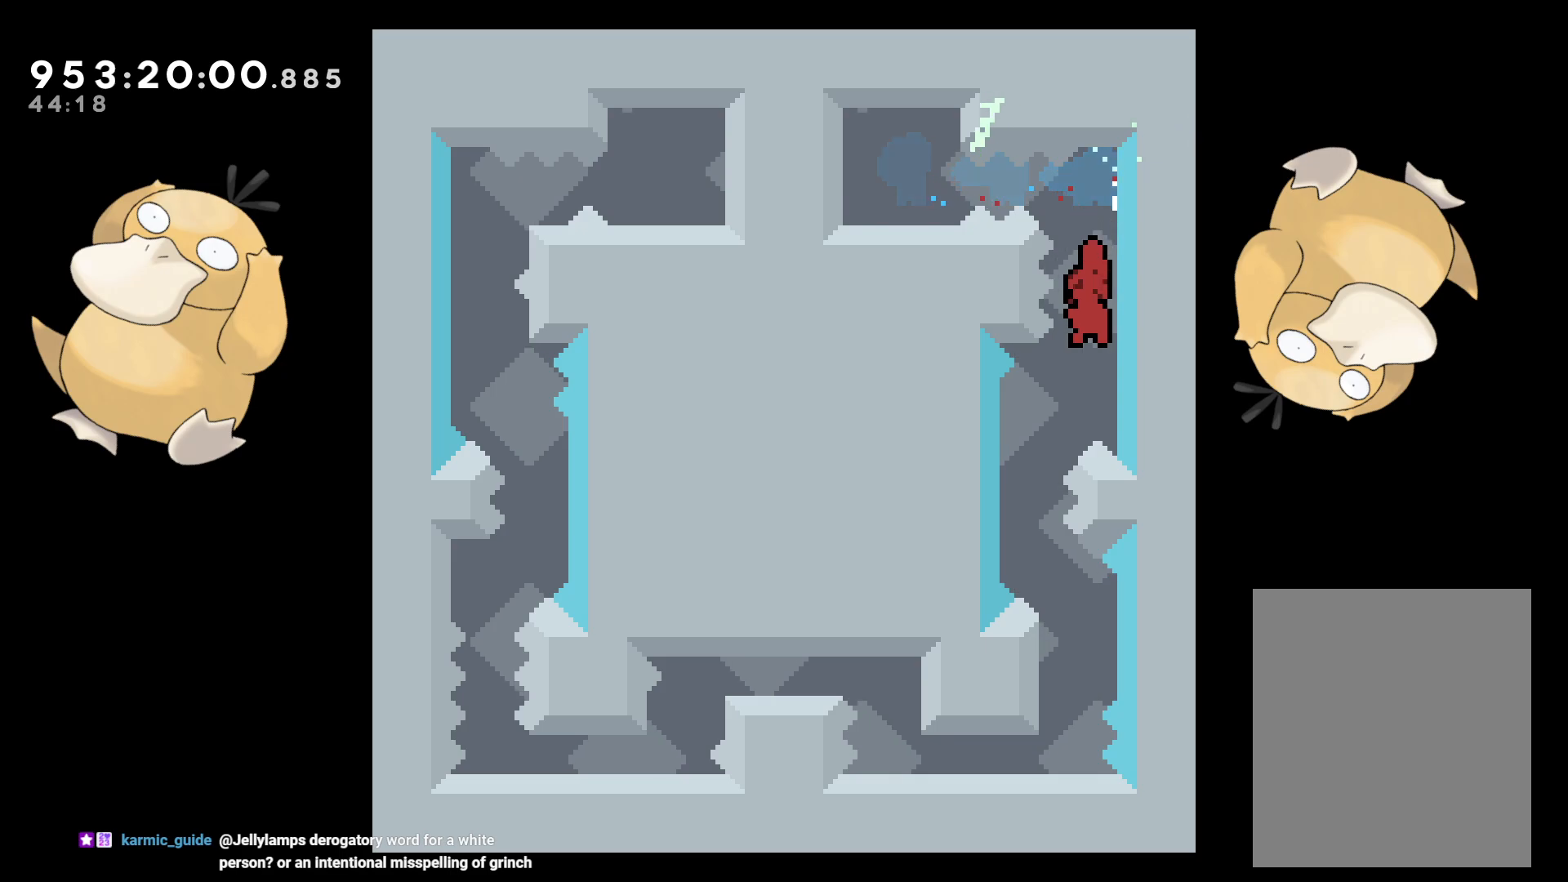
{"buttons": ["B"], "left_stick": "center", "right_stick": "center", "events": [[200, "DPAD_LEFT", "up"], [300, "DPAD_DOWN", "down"], [300, "DPAD_RIGHT", "down"], [300, "Y", "down"], [383, "Y", "up"], [400, "DPAD_DOWN", "up"], [400, "DPAD_RIGHT", "up"], [467, "B", "down"]]}
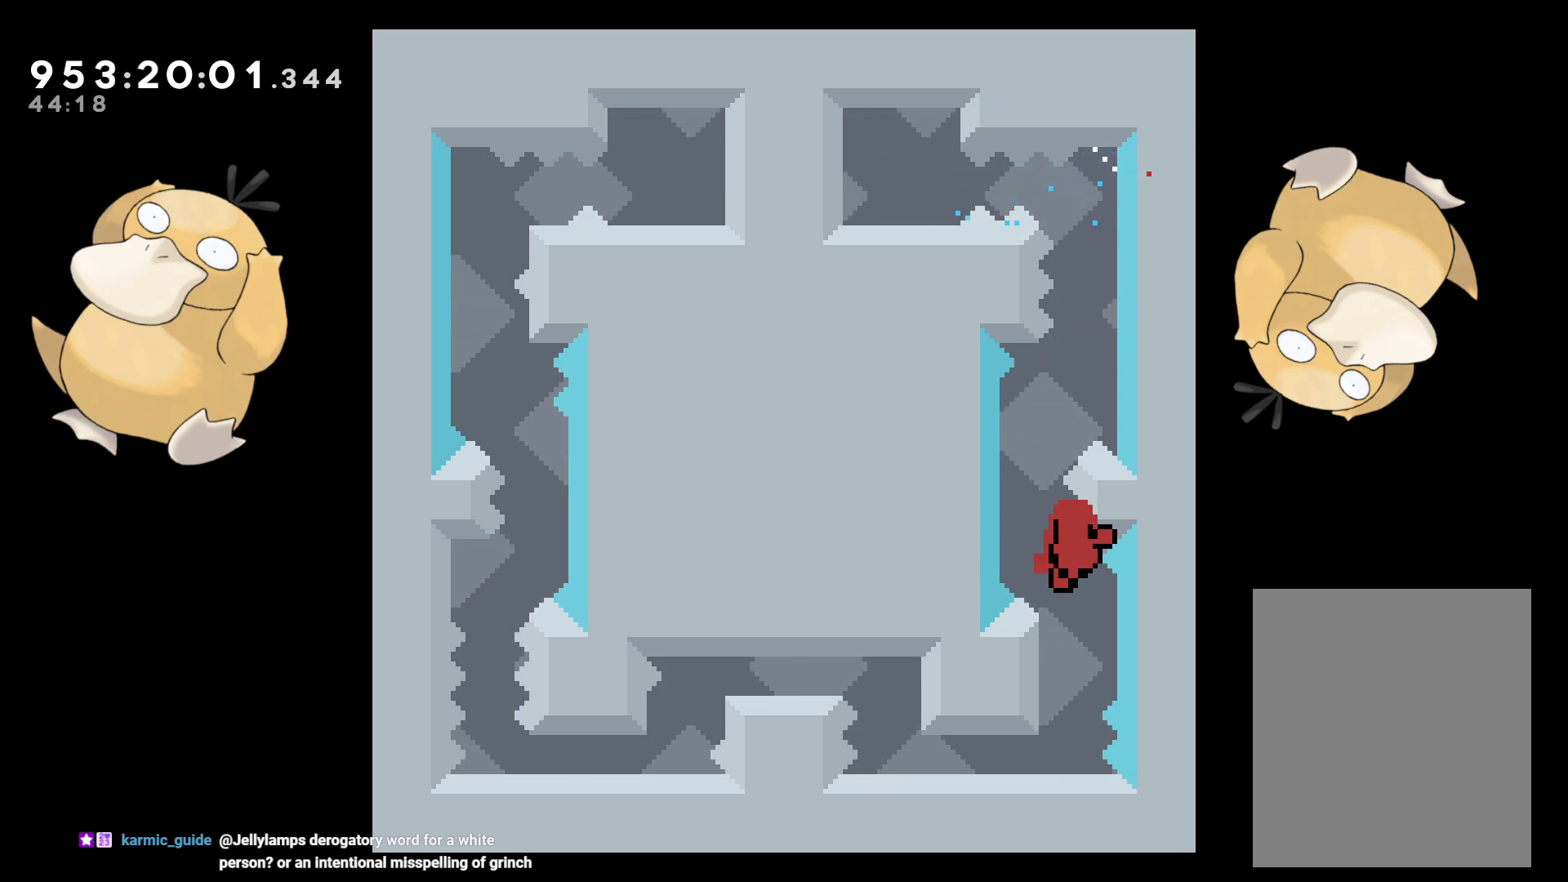
{"buttons": [], "left_stick": "center", "right_stick": "center", "events": [[33, "B", "up"], [183, "A", "down"], [300, "A", "up"], [383, "A", "down"], [500, "A", "up"]]}
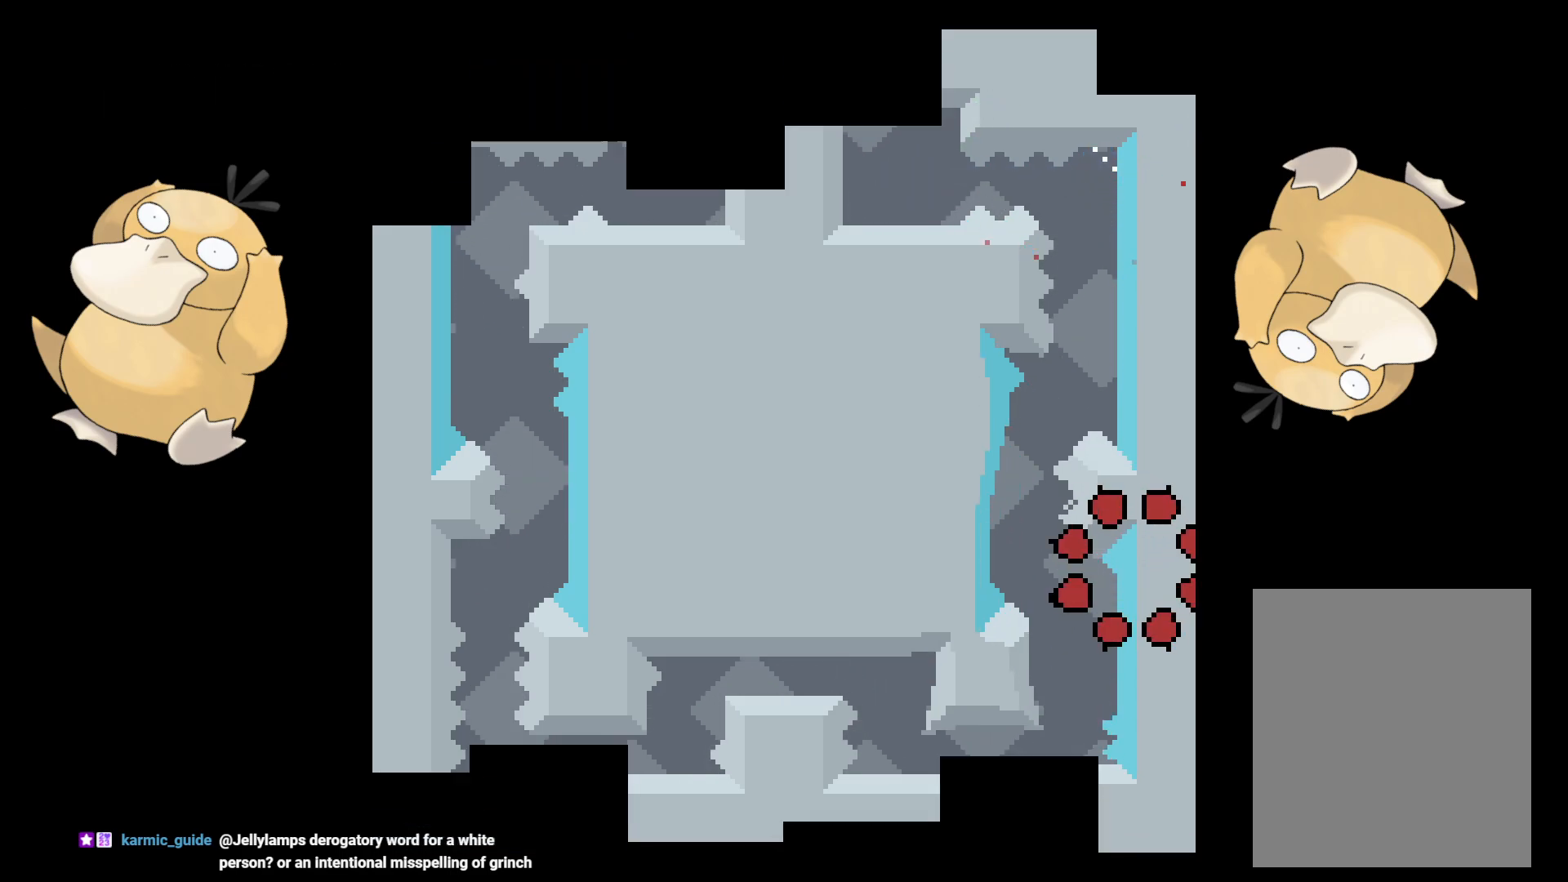
{"buttons": [], "left_stick": "center", "right_stick": "center", "events": []}
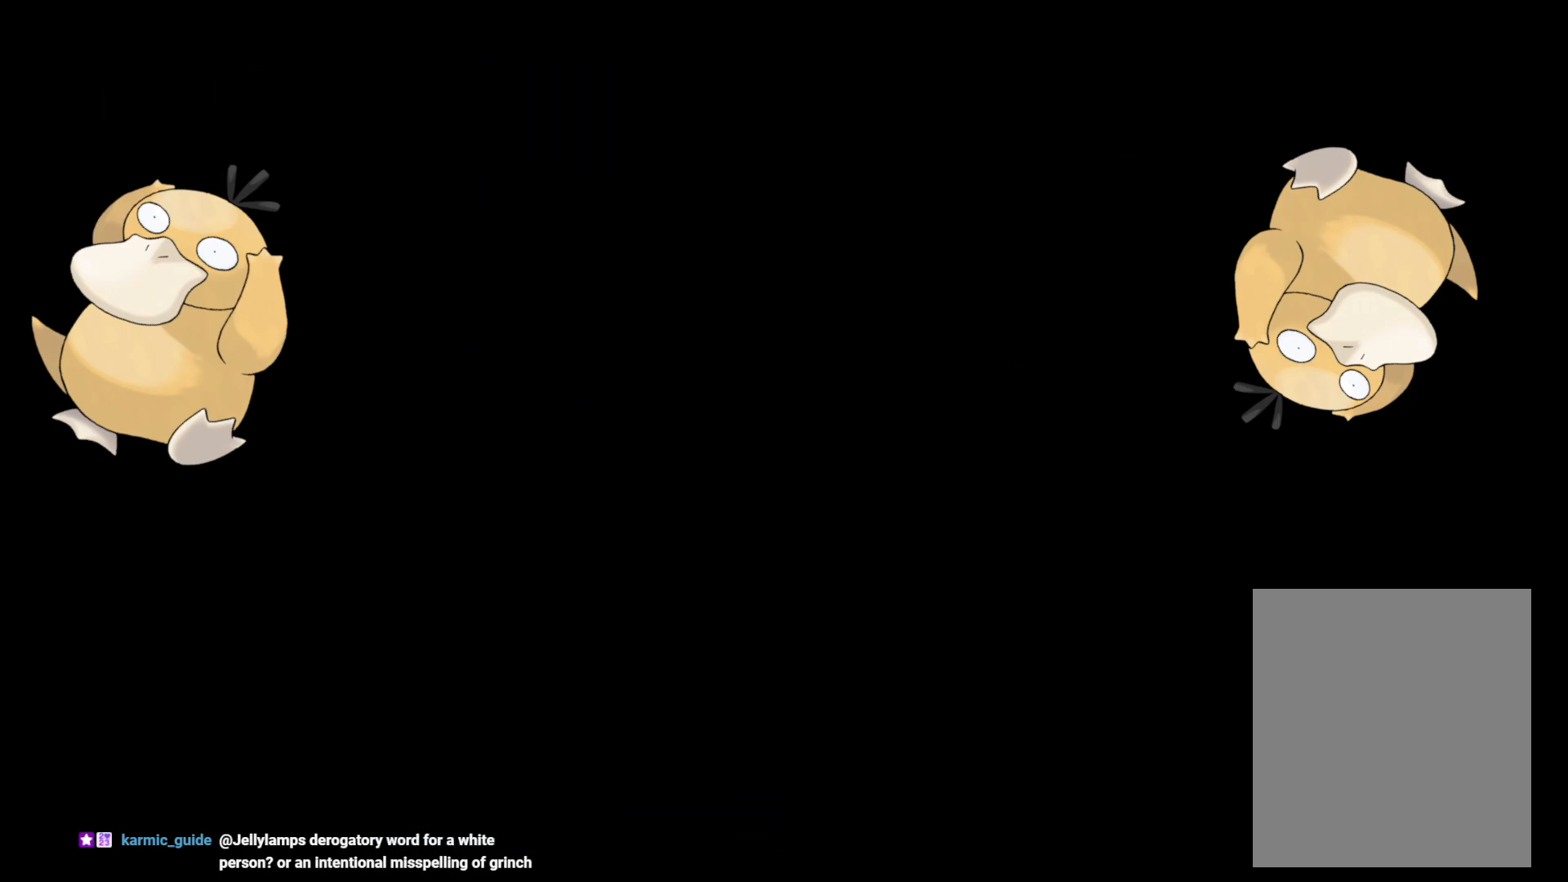
{"buttons": ["B", "R1", "DPAD_RIGHT"], "left_stick": "center", "right_stick": "center", "events": [[367, "DPAD_RIGHT", "down"], [417, "B", "down"], [450, "R1", "down"]]}